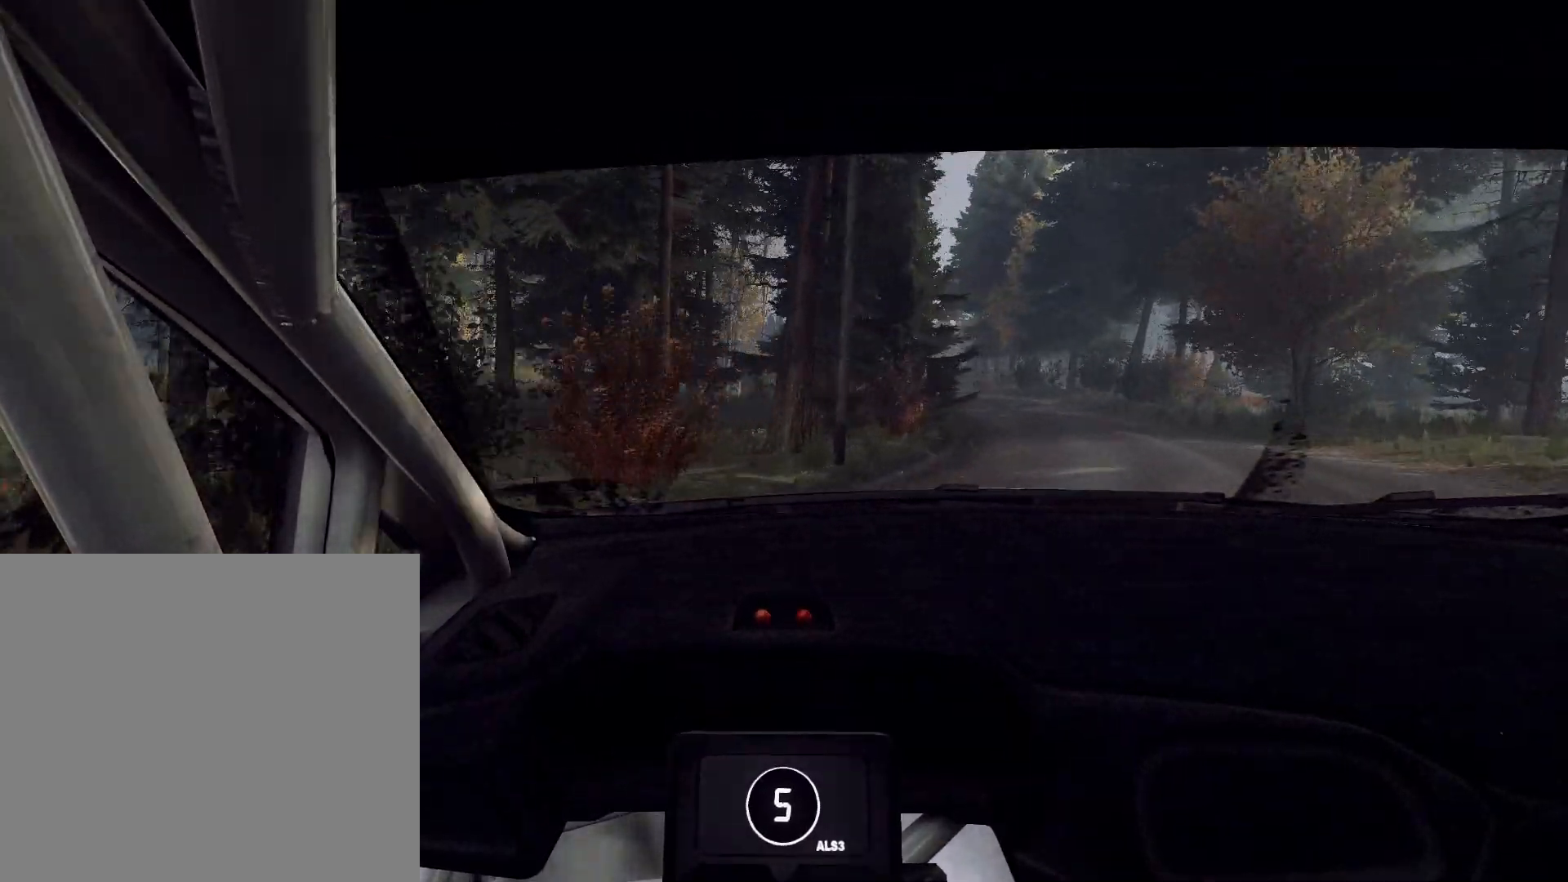
Gameplay with a controller (Xbox layout); each line is a JSON object with the inputs held at the frame after it. "events" lists button and stick changes between this image and that frame as [ms after this image, input, new state], when the widget could be followed in between.
{"buttons": ["R2"], "left_stick": "center", "right_stick": "up", "events": [[67, "left_stick", "right"], [200, "L1", "down"], [200, "R2", "up"], [267, "L1", "up"], [267, "R2", "down"], [467, "left_stick", "center"]]}
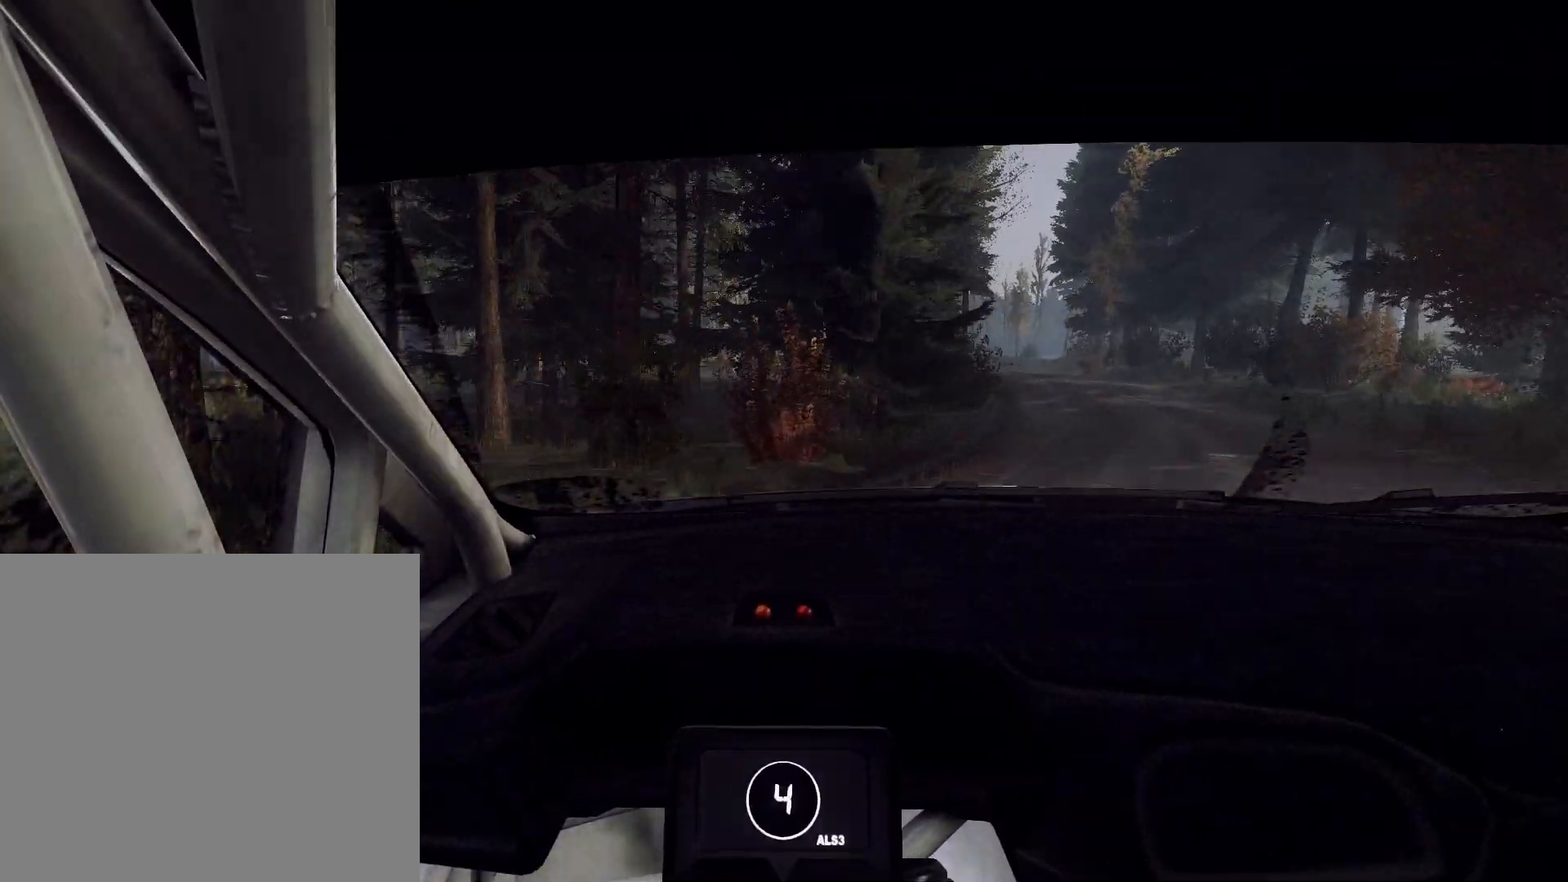
{"buttons": [], "left_stick": "center", "right_stick": "up", "events": [[133, "left_stick", "right"], [333, "R2", "up"], [467, "left_stick", "center"]]}
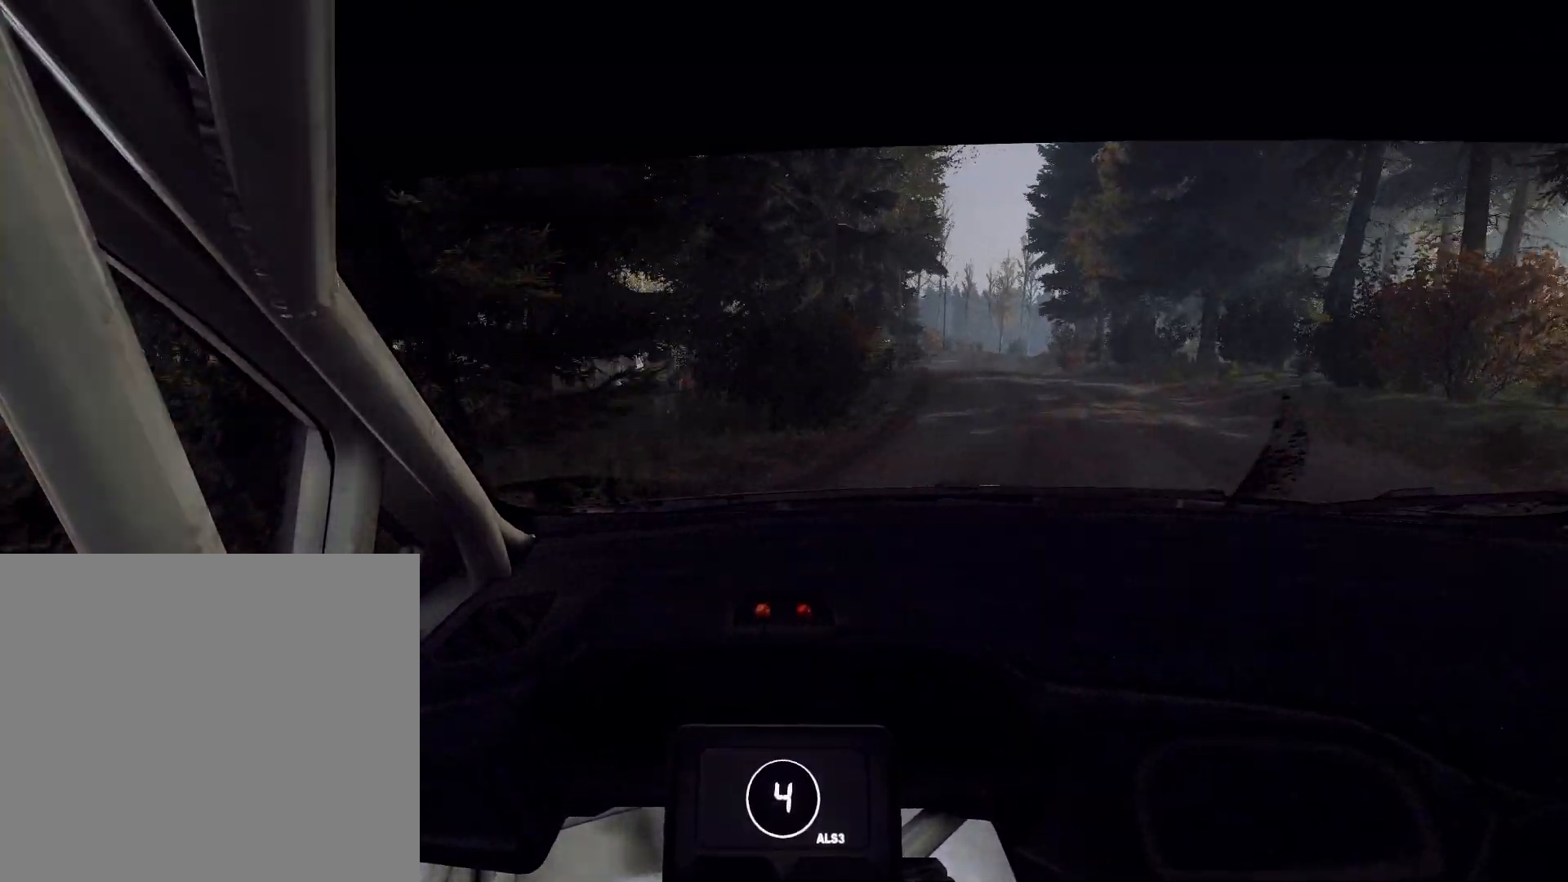
{"buttons": [], "left_stick": "center", "right_stick": "up", "events": [[100, "left_stick", "down-left"], [333, "left_stick", "center"]]}
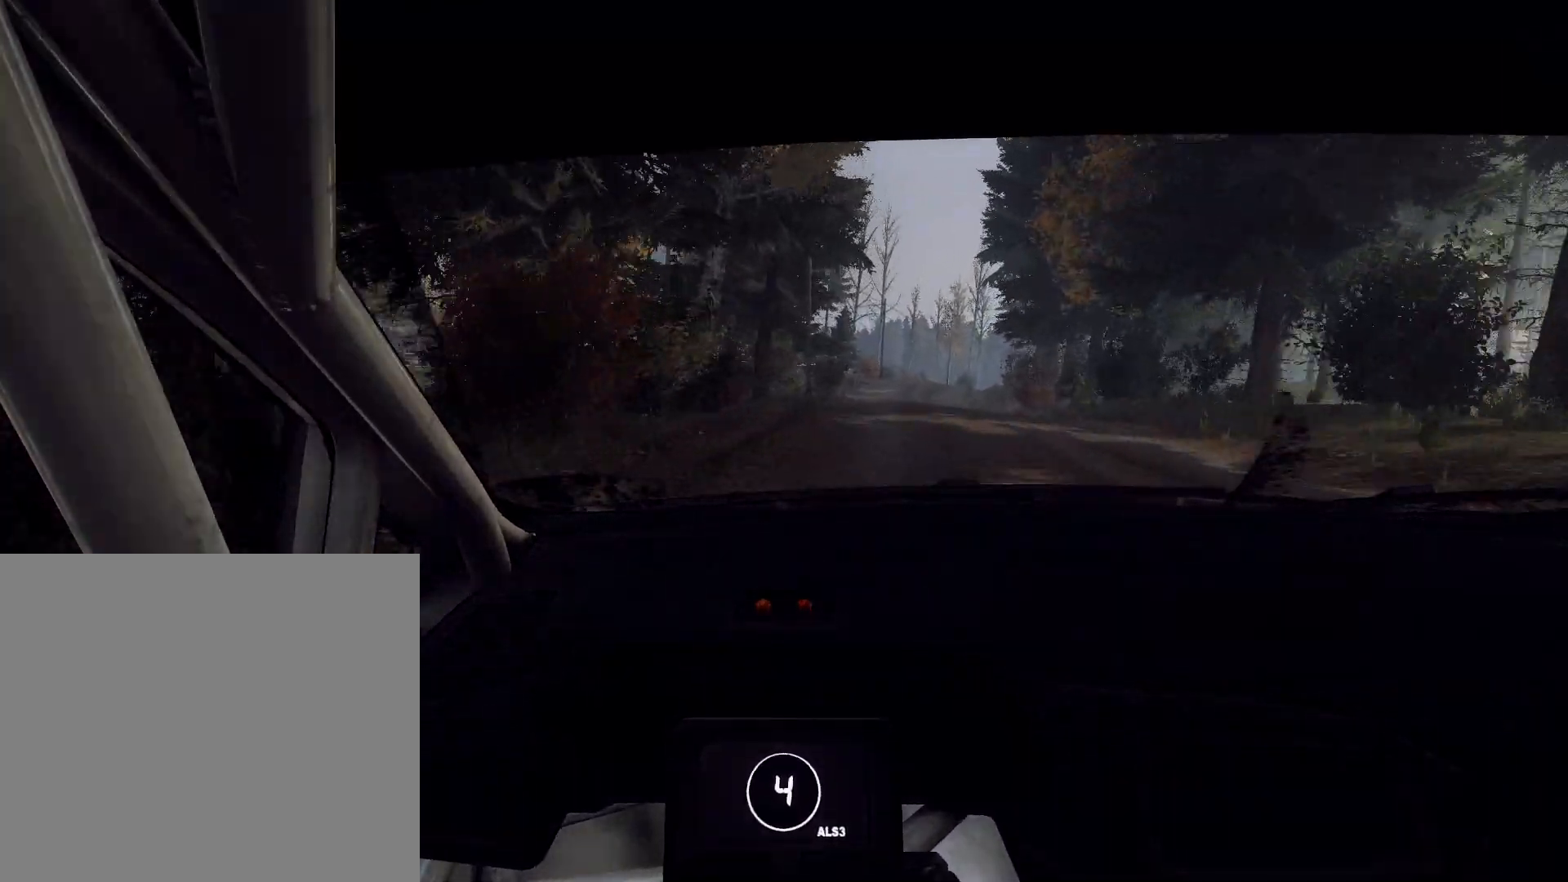
{"buttons": [], "left_stick": "center", "right_stick": "up", "events": [[33, "left_stick", "right"], [367, "left_stick", "center"]]}
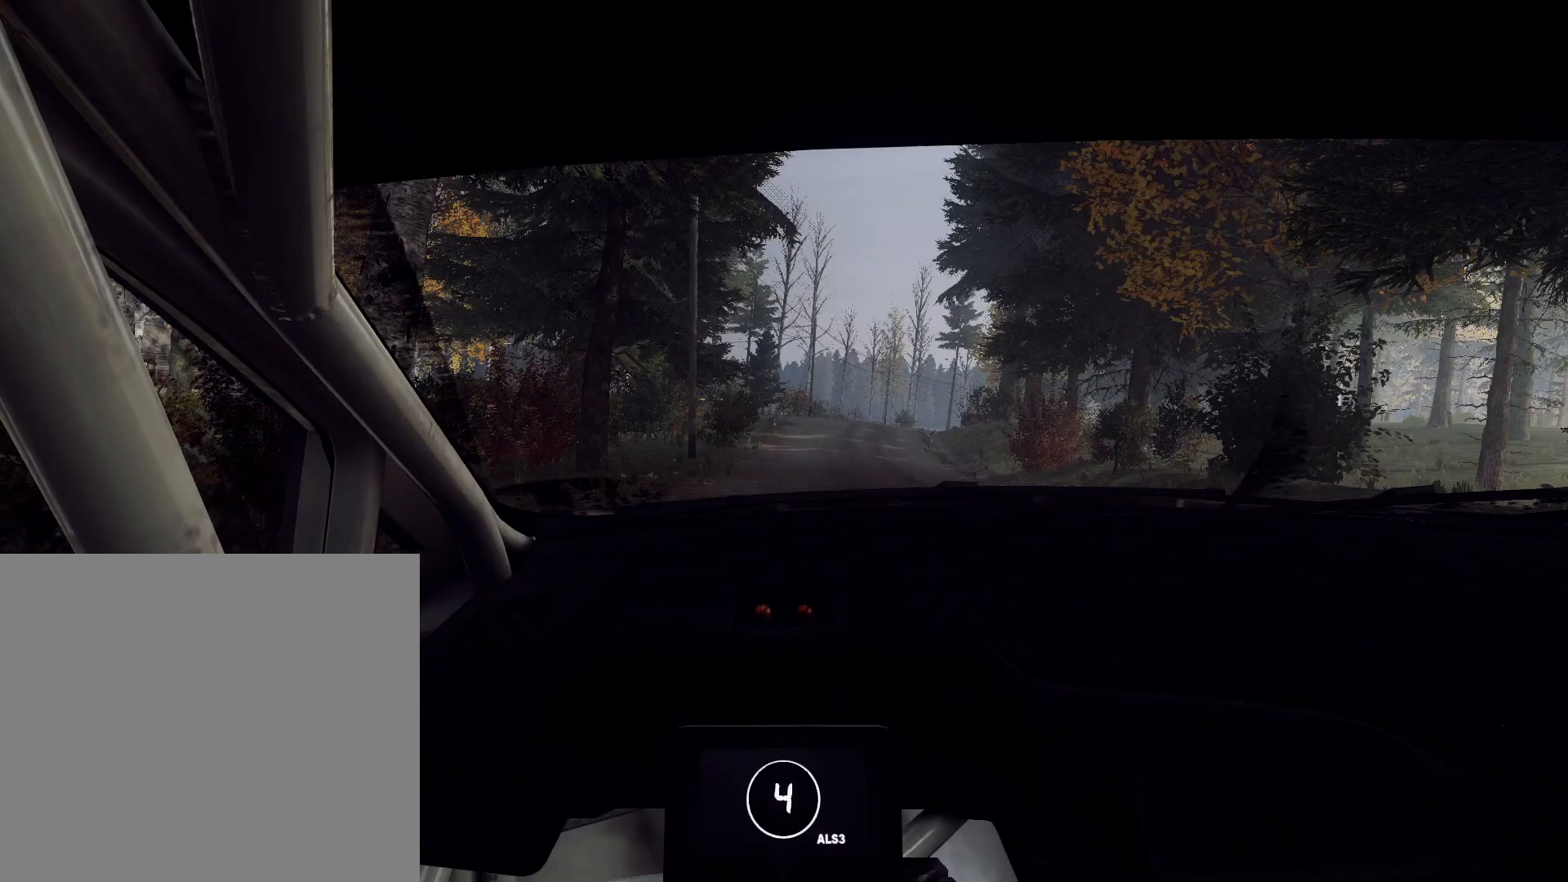
{"buttons": [], "left_stick": "center", "right_stick": "up", "events": [[100, "left_stick", "right"], [300, "left_stick", "center"]]}
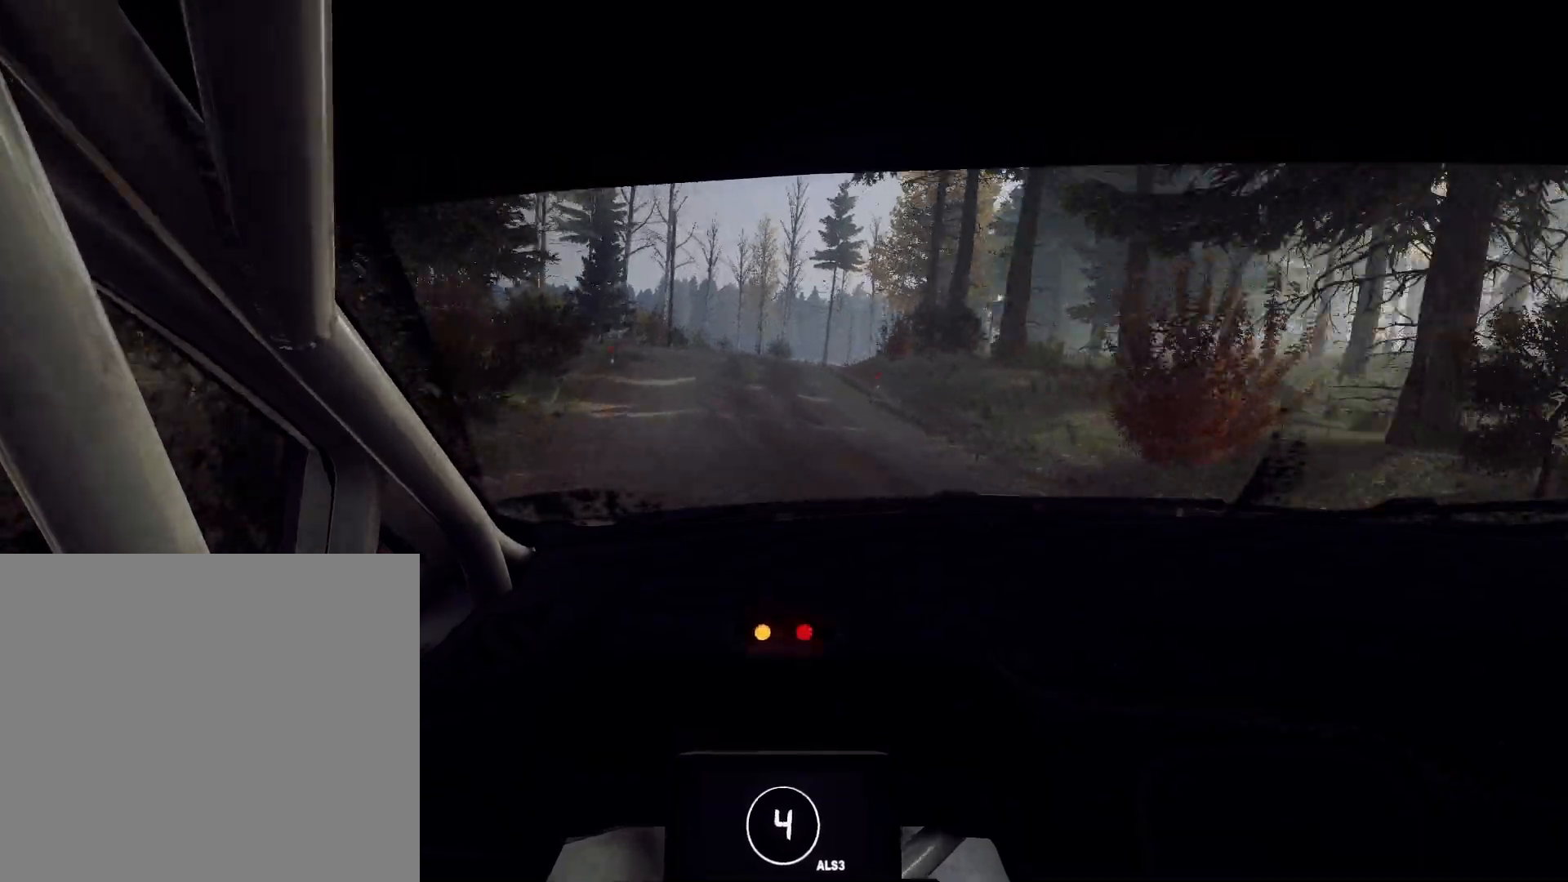
{"buttons": [], "left_stick": "center", "right_stick": "up", "events": [[67, "left_stick", "right"], [300, "R1", "down"], [300, "R2", "down"], [367, "R1", "up"], [367, "R2", "up"], [367, "left_stick", "center"]]}
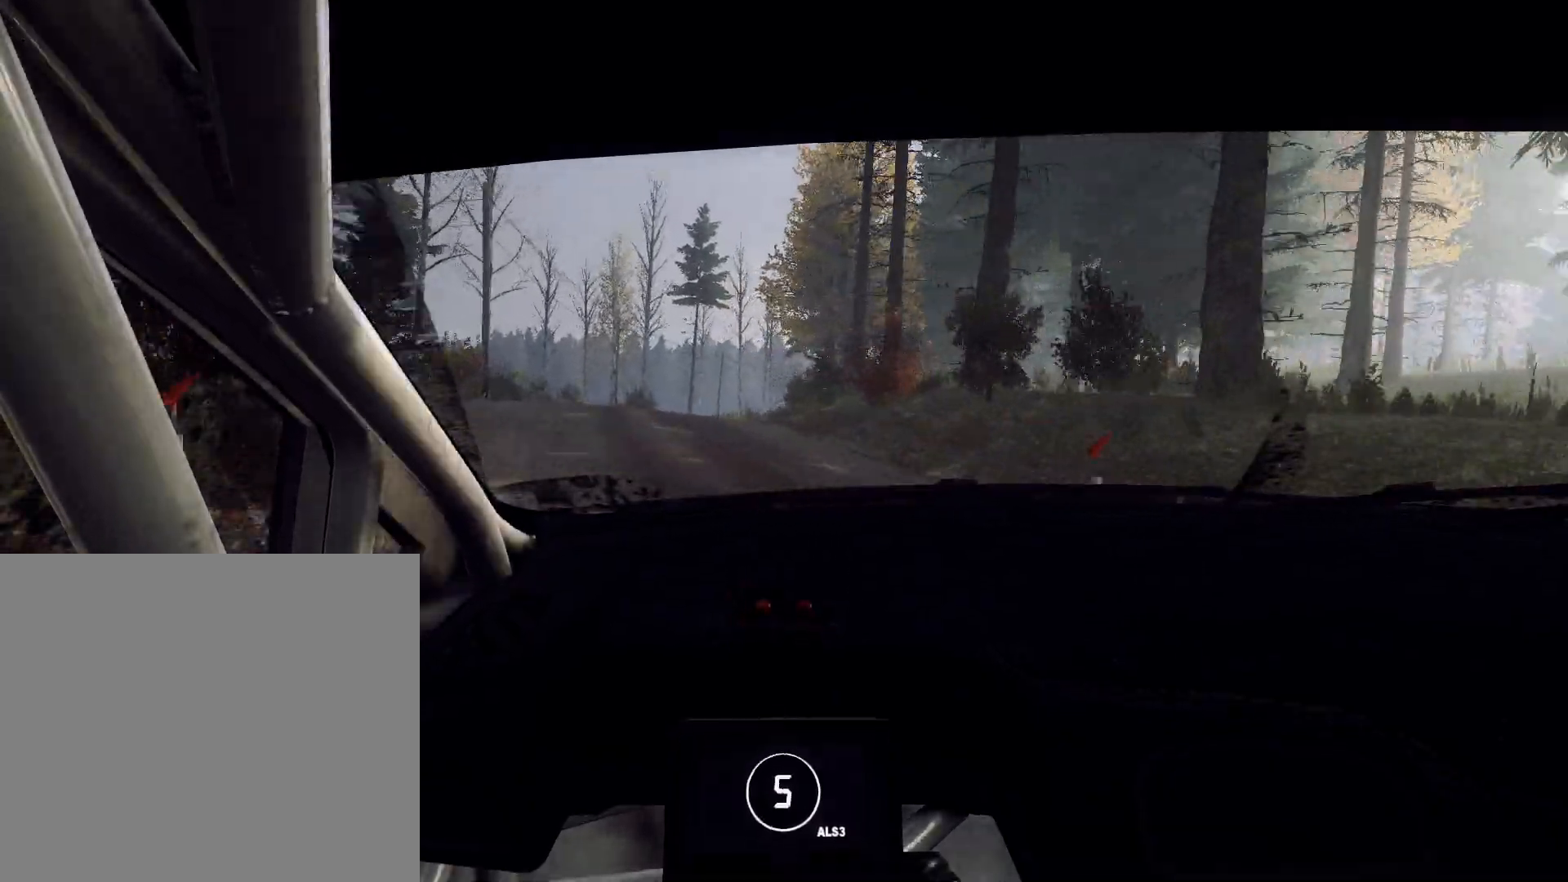
{"buttons": [], "left_stick": "down-left", "right_stick": "up", "events": [[33, "left_stick", "right"], [133, "left_stick", "center"], [300, "left_stick", "down-left"]]}
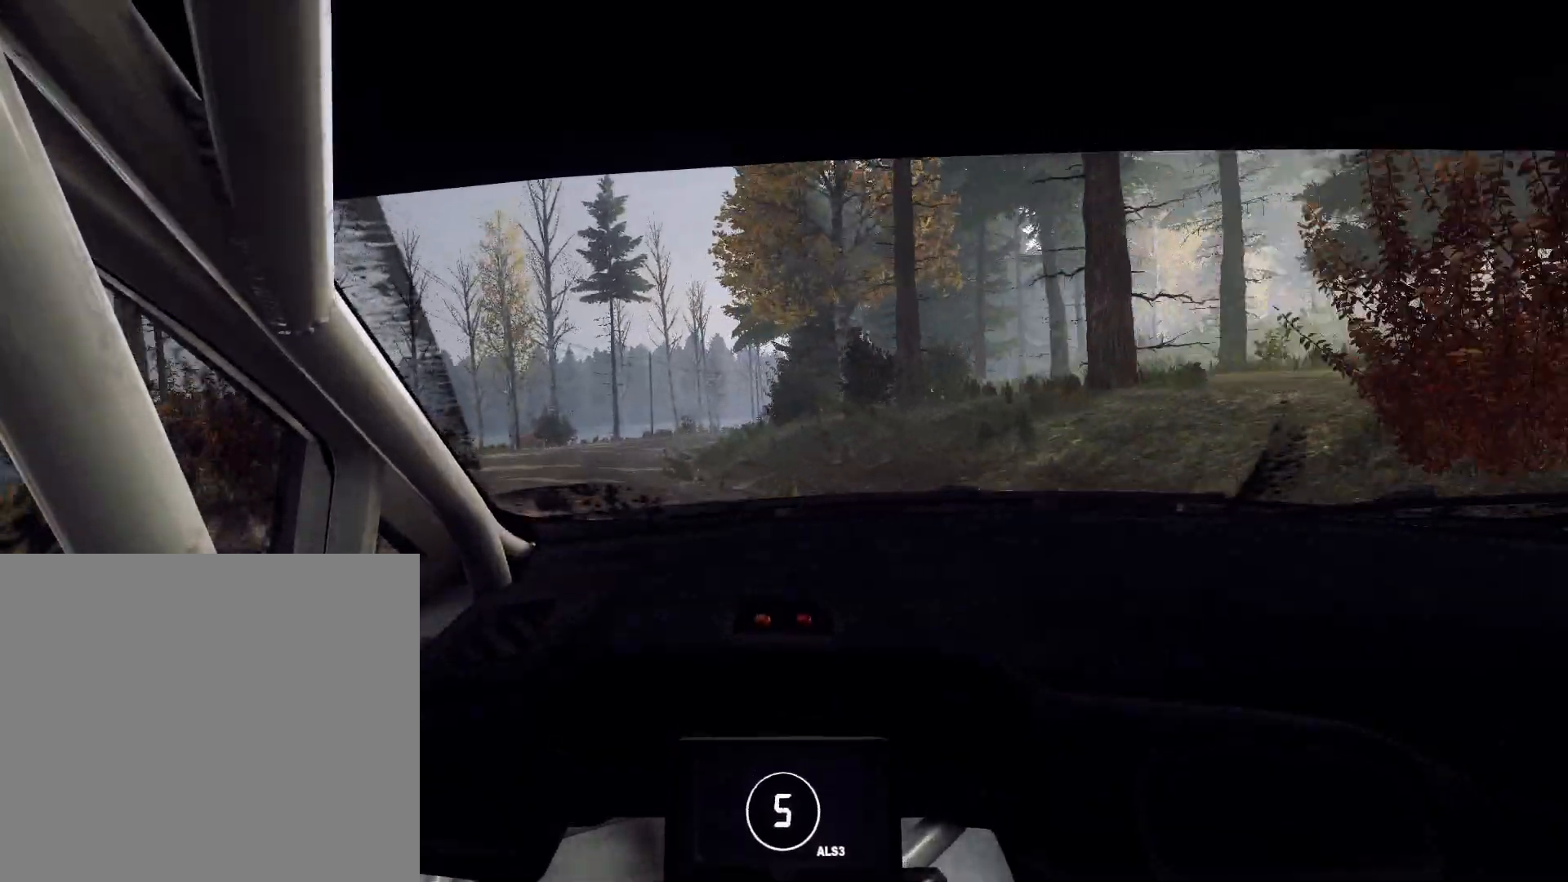
{"buttons": [], "left_stick": "center", "right_stick": "up", "events": [[100, "left_stick", "center"]]}
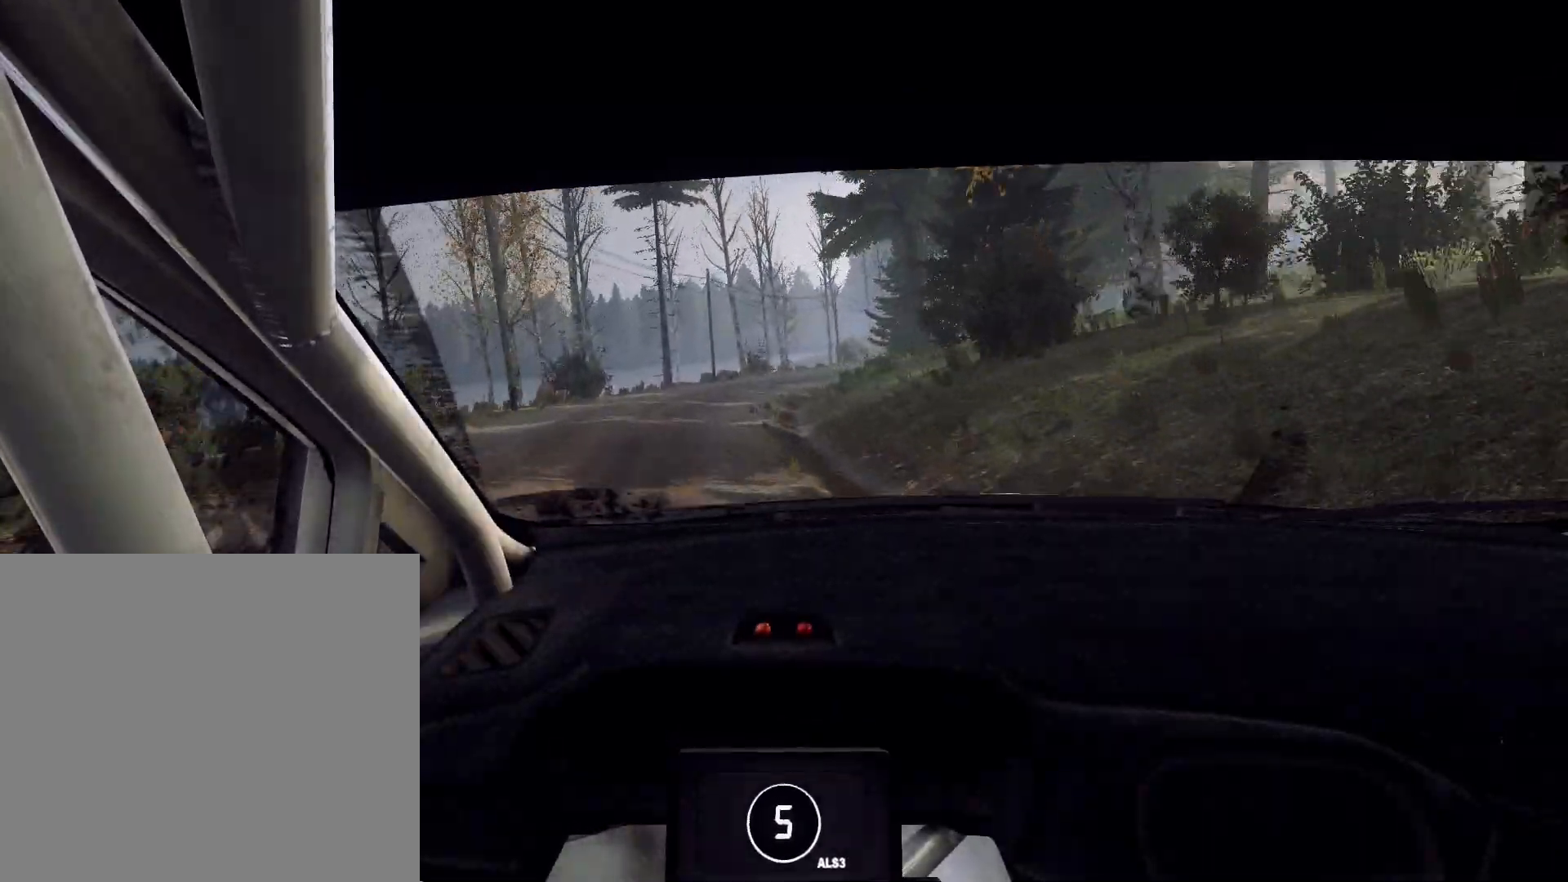
{"buttons": [], "left_stick": "right", "right_stick": "up", "events": [[100, "left_stick", "right"], [400, "left_stick", "center"], [467, "left_stick", "right"]]}
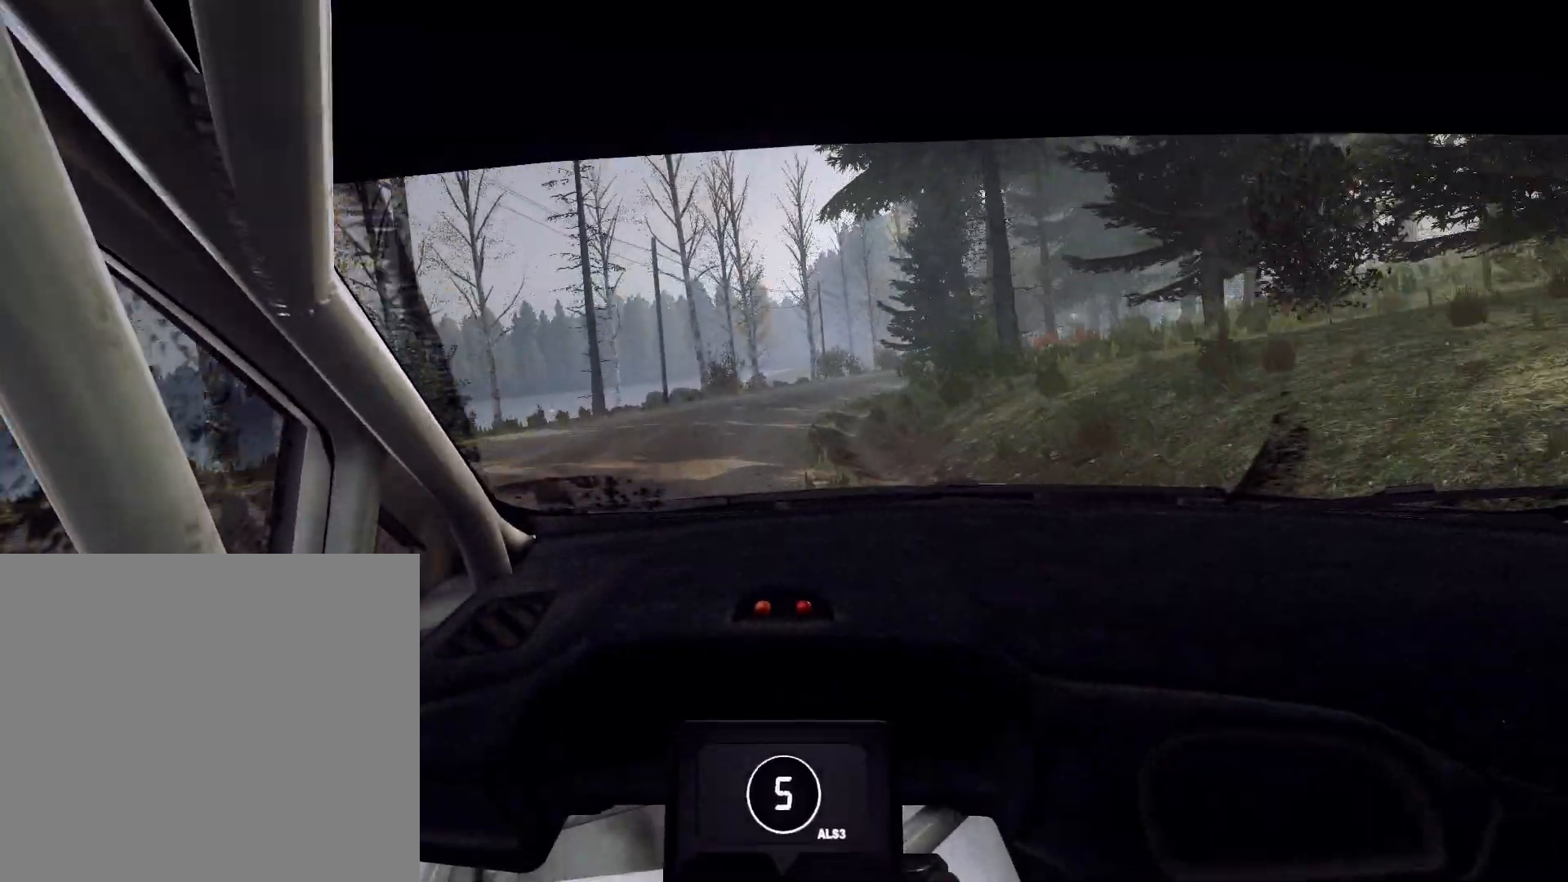
{"buttons": [], "left_stick": "down-left", "right_stick": "up", "events": [[167, "L2", "down"], [200, "left_stick", "center"], [333, "L2", "up"], [400, "left_stick", "down-left"]]}
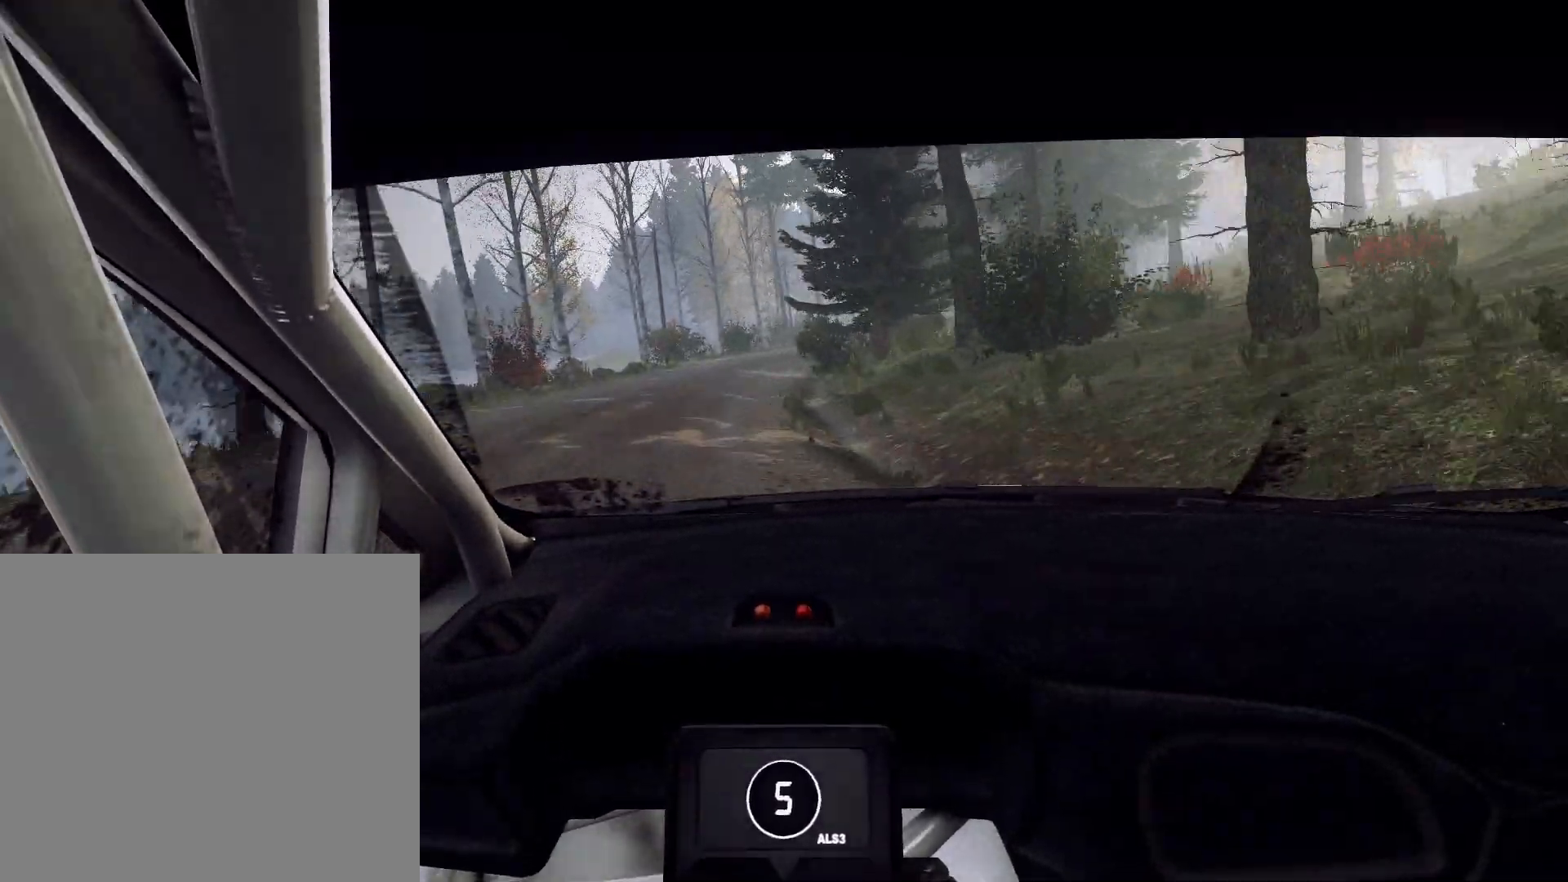
{"buttons": ["L2"], "left_stick": "right", "right_stick": "up", "events": [[33, "left_stick", "center"], [167, "left_stick", "right"], [267, "L2", "down"]]}
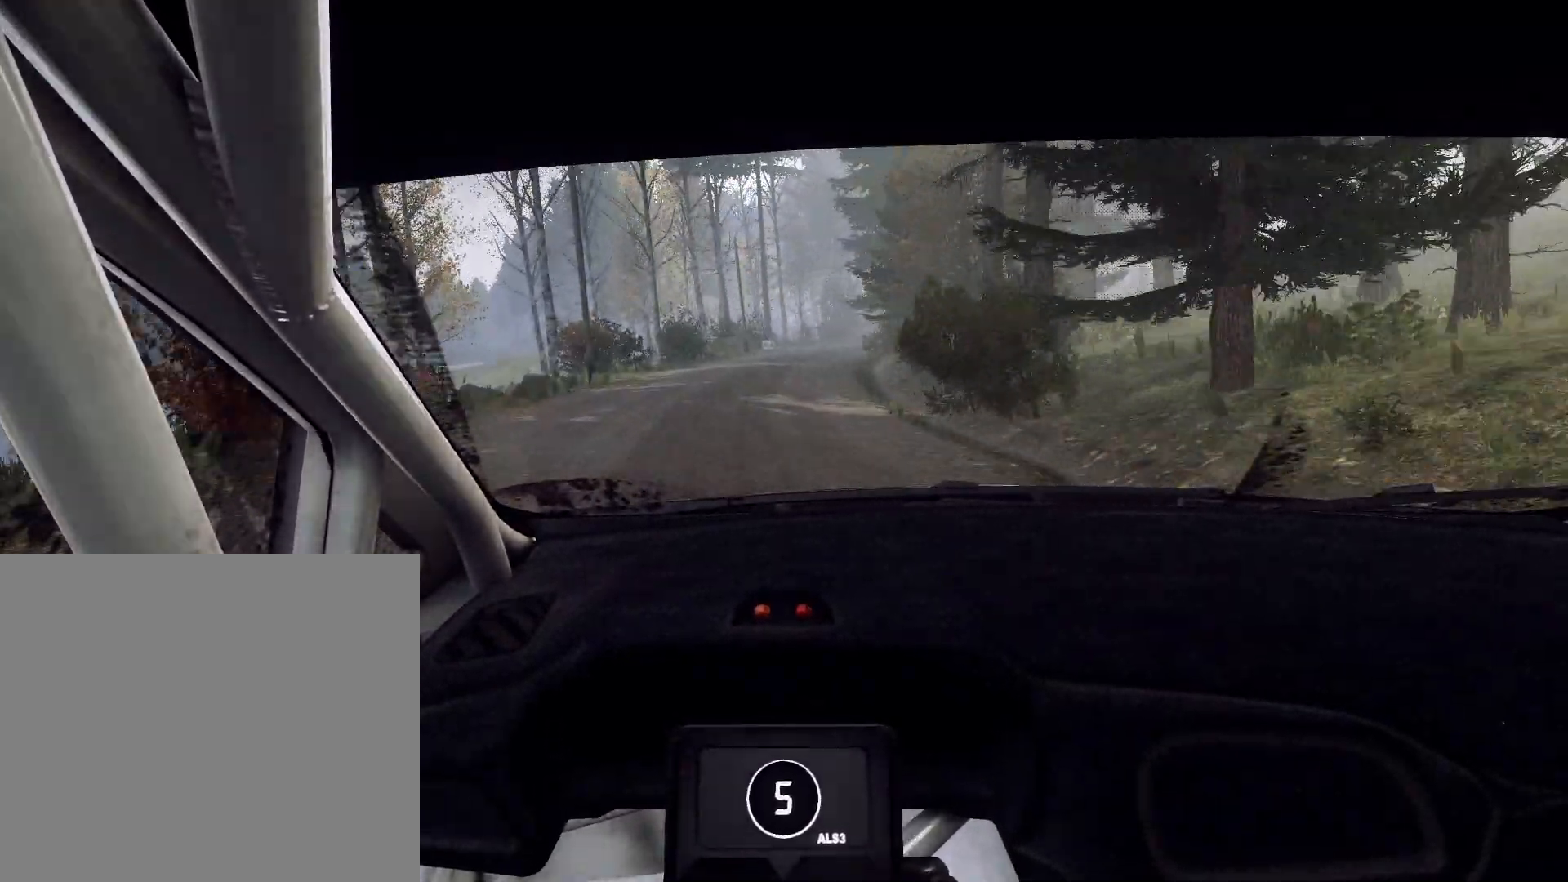
{"buttons": [], "left_stick": "center", "right_stick": "up", "events": [[333, "L1", "down"], [367, "L2", "up"], [433, "L1", "up"], [433, "left_stick", "center"]]}
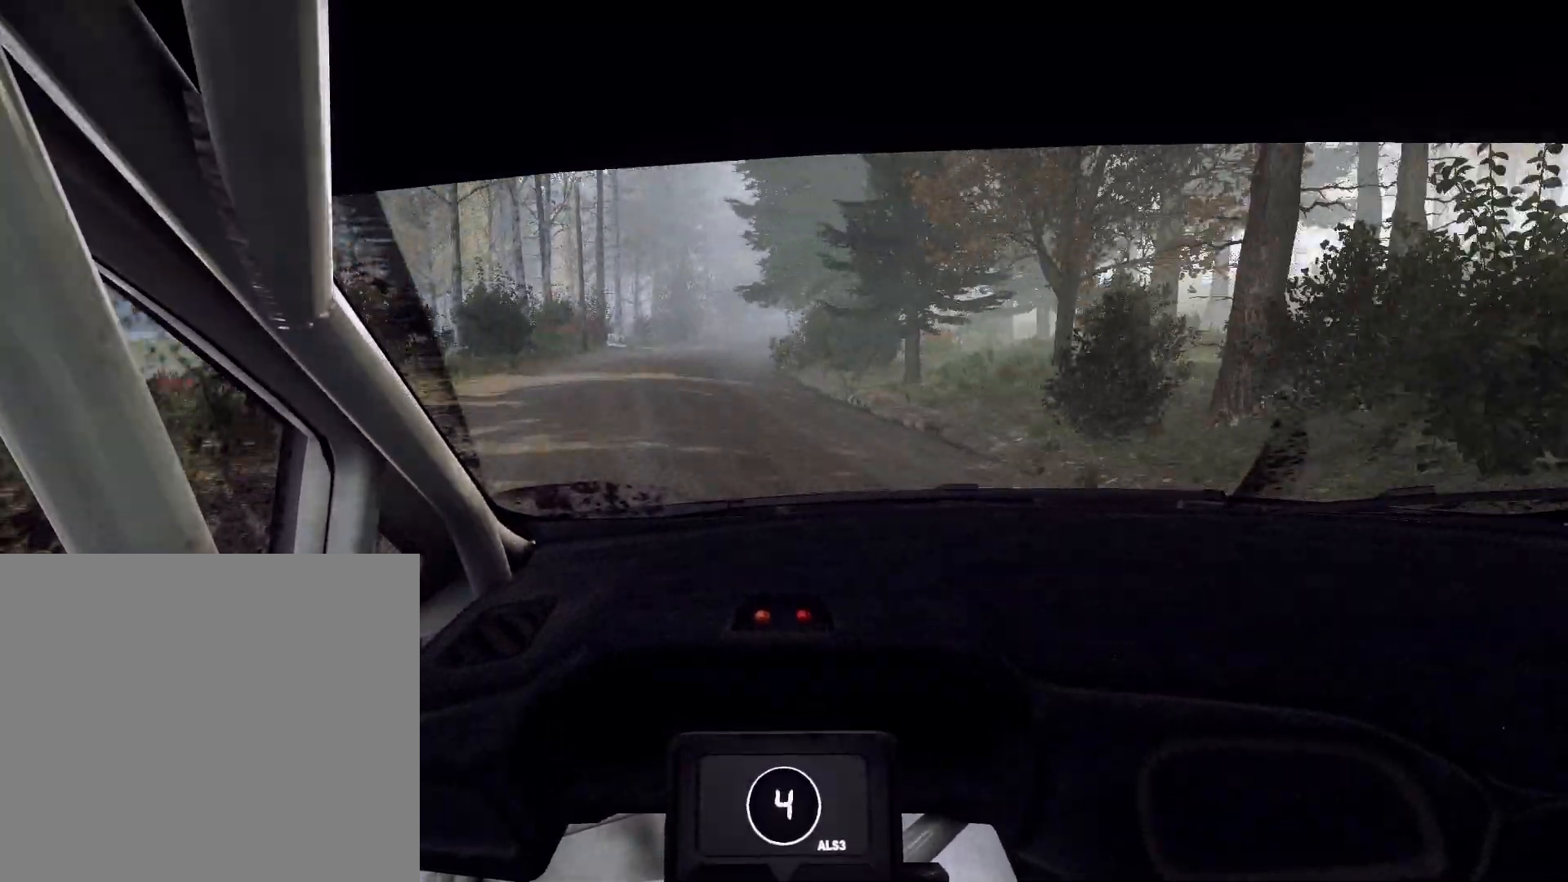
{"buttons": [], "left_stick": "down-left", "right_stick": "up", "events": [[300, "left_stick", "down-left"]]}
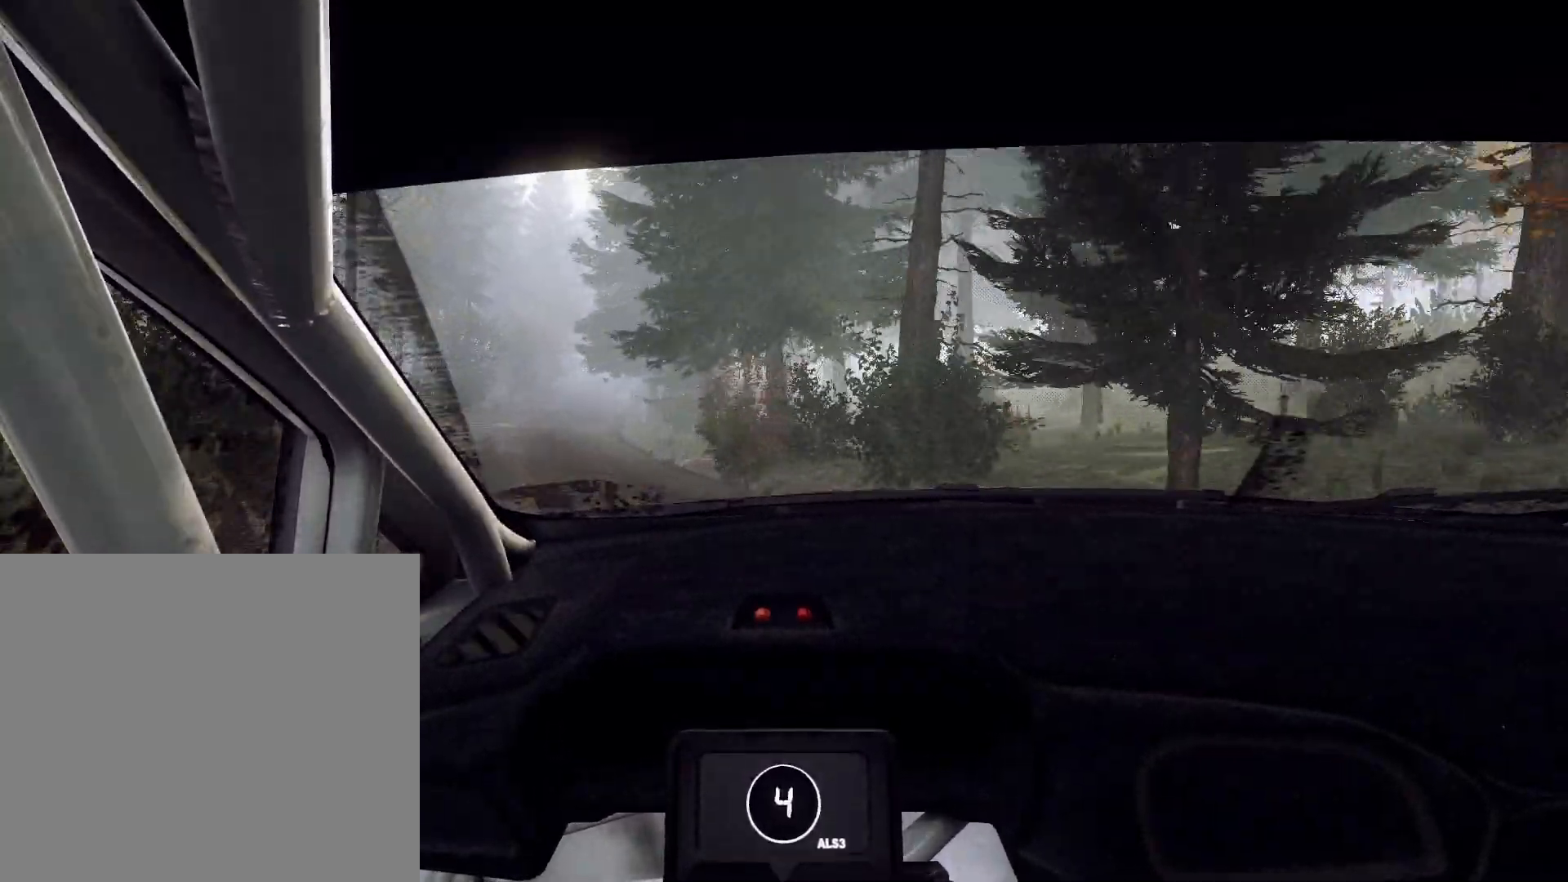
{"buttons": [], "left_stick": "down-left", "right_stick": "up", "events": []}
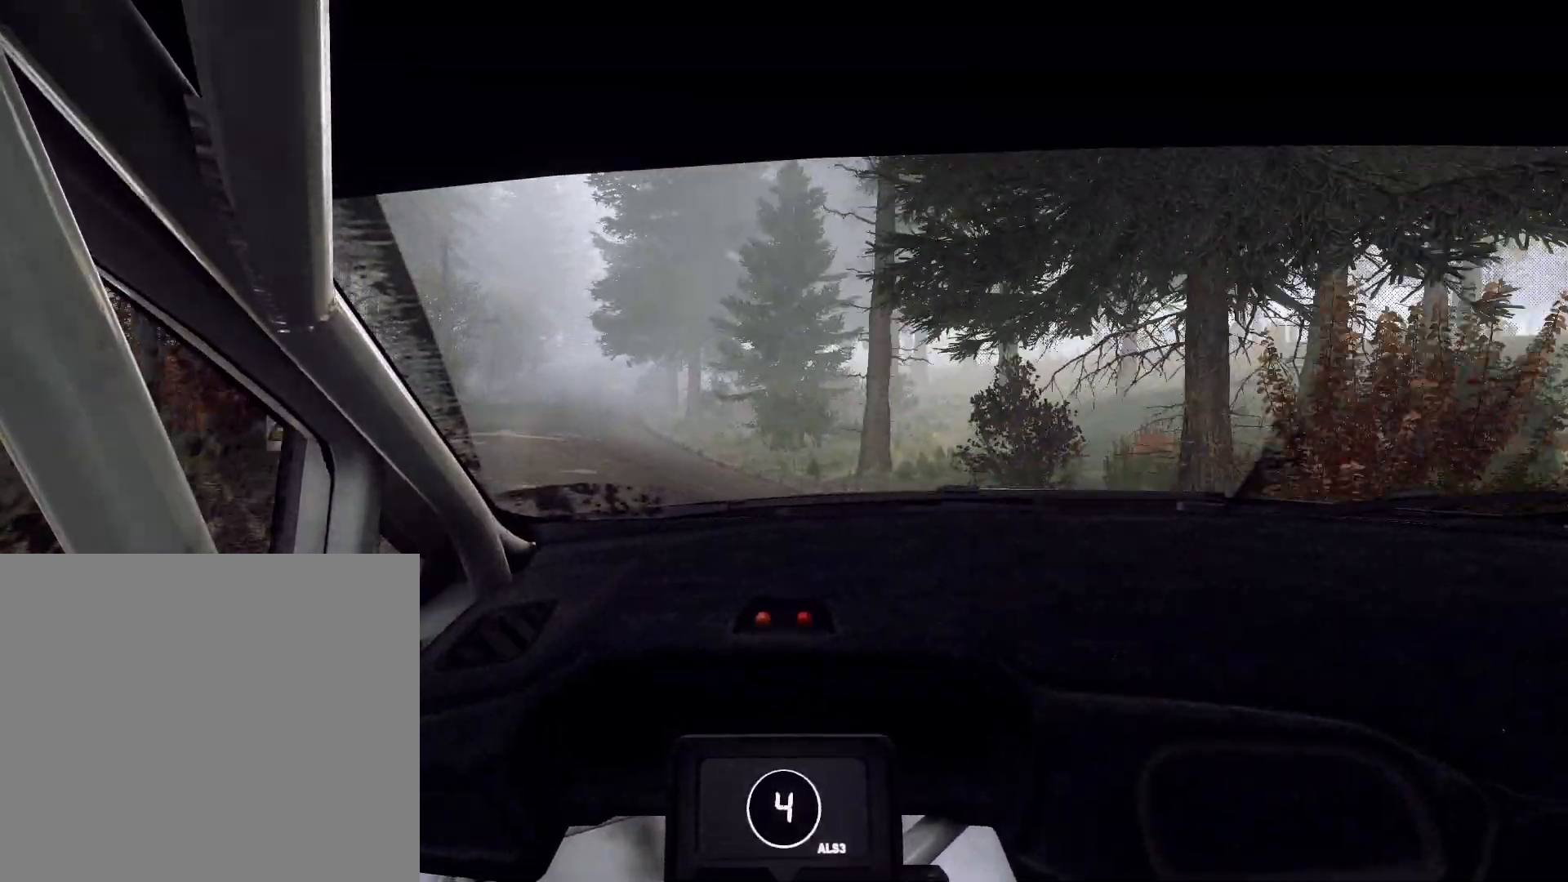
{"buttons": [], "left_stick": "right", "right_stick": "up", "events": [[67, "left_stick", "center"], [267, "R2", "down"], [300, "left_stick", "right"], [367, "R2", "up"]]}
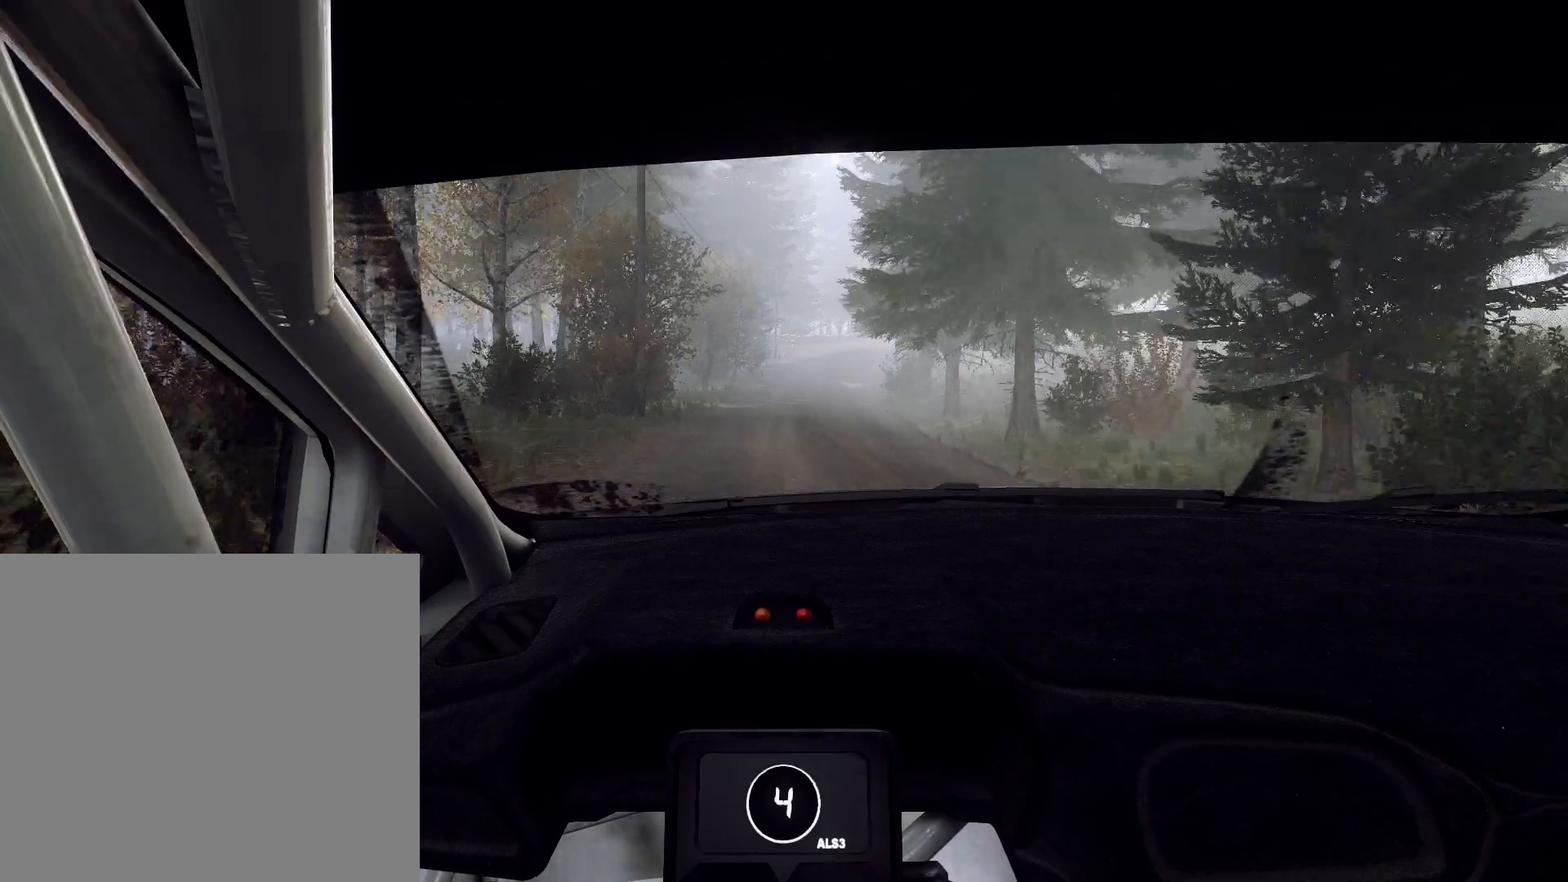
{"buttons": [], "left_stick": "center", "right_stick": "up", "events": [[200, "left_stick", "center"]]}
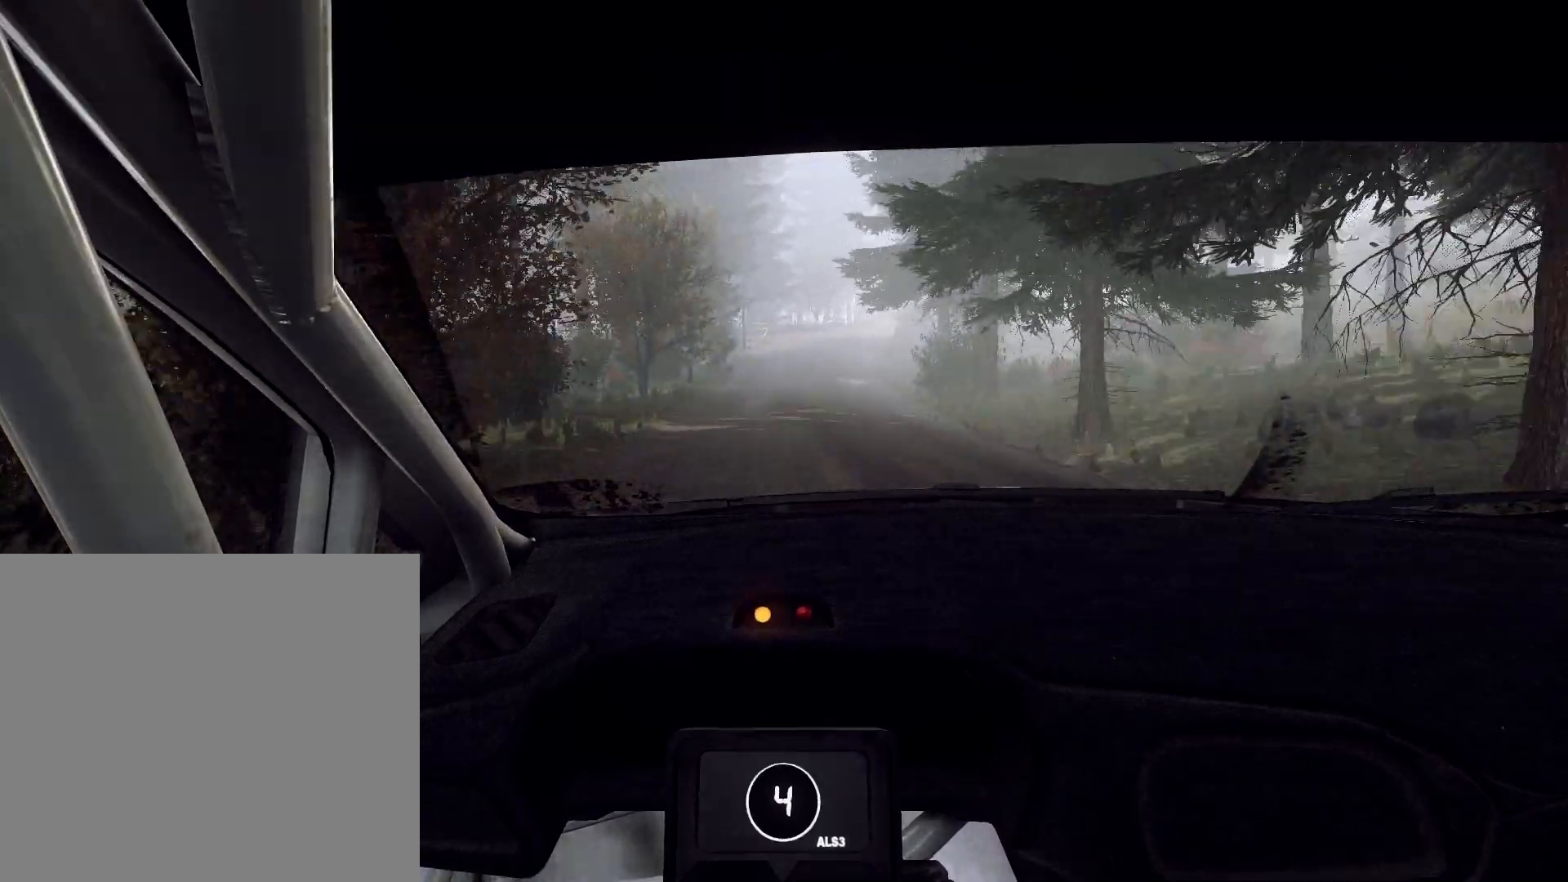
{"buttons": [], "left_stick": "right", "right_stick": "up", "events": [[333, "left_stick", "right"]]}
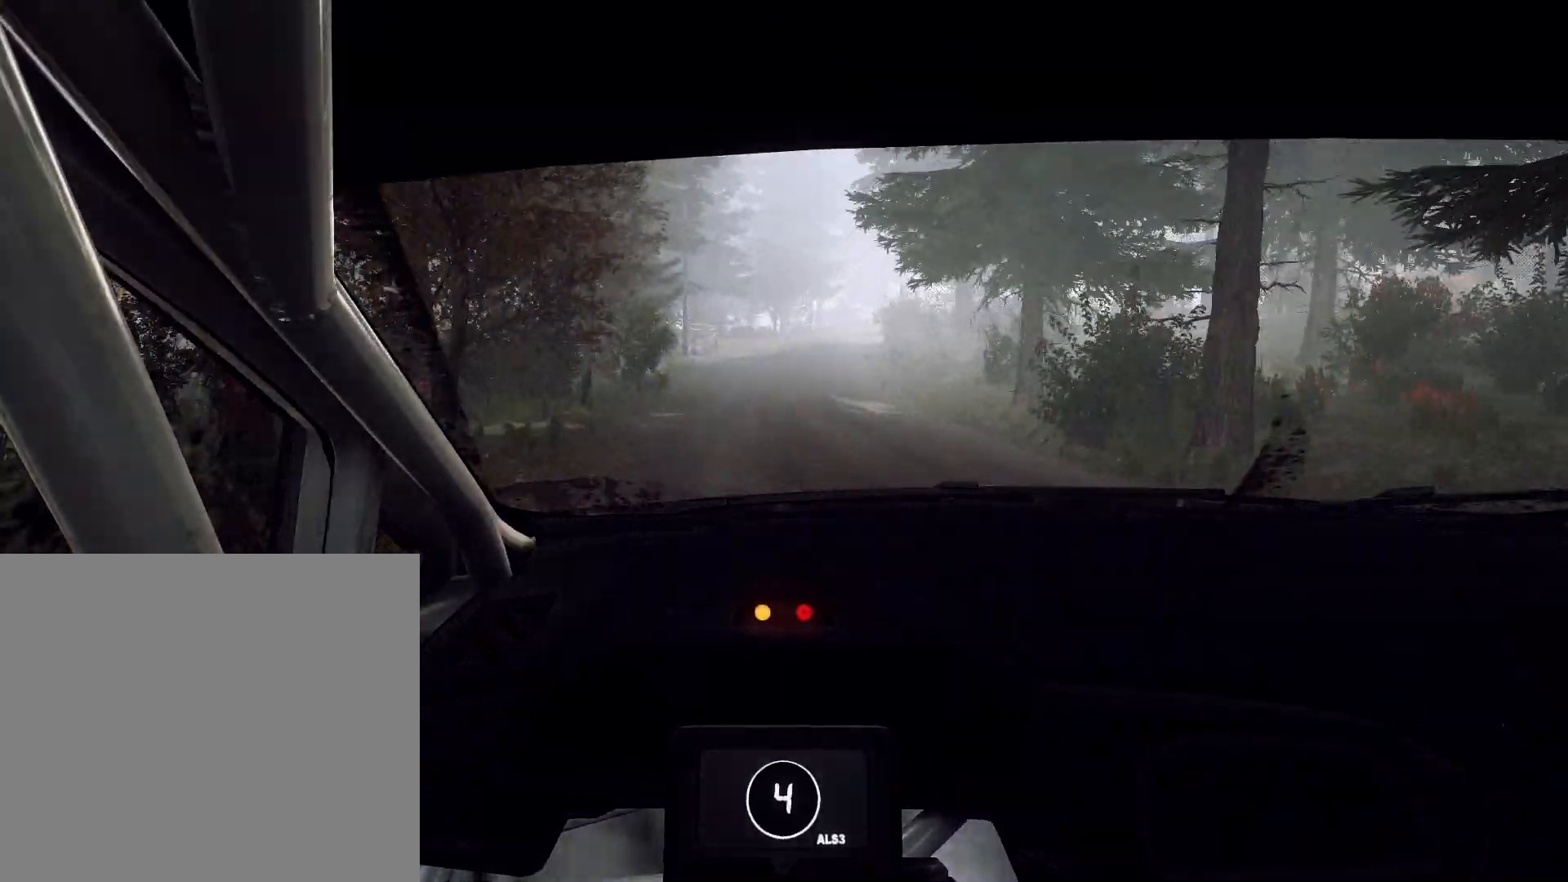
{"buttons": ["L2"], "left_stick": "right", "right_stick": "up", "events": [[33, "left_stick", "center"], [167, "L2", "down"], [333, "left_stick", "right"]]}
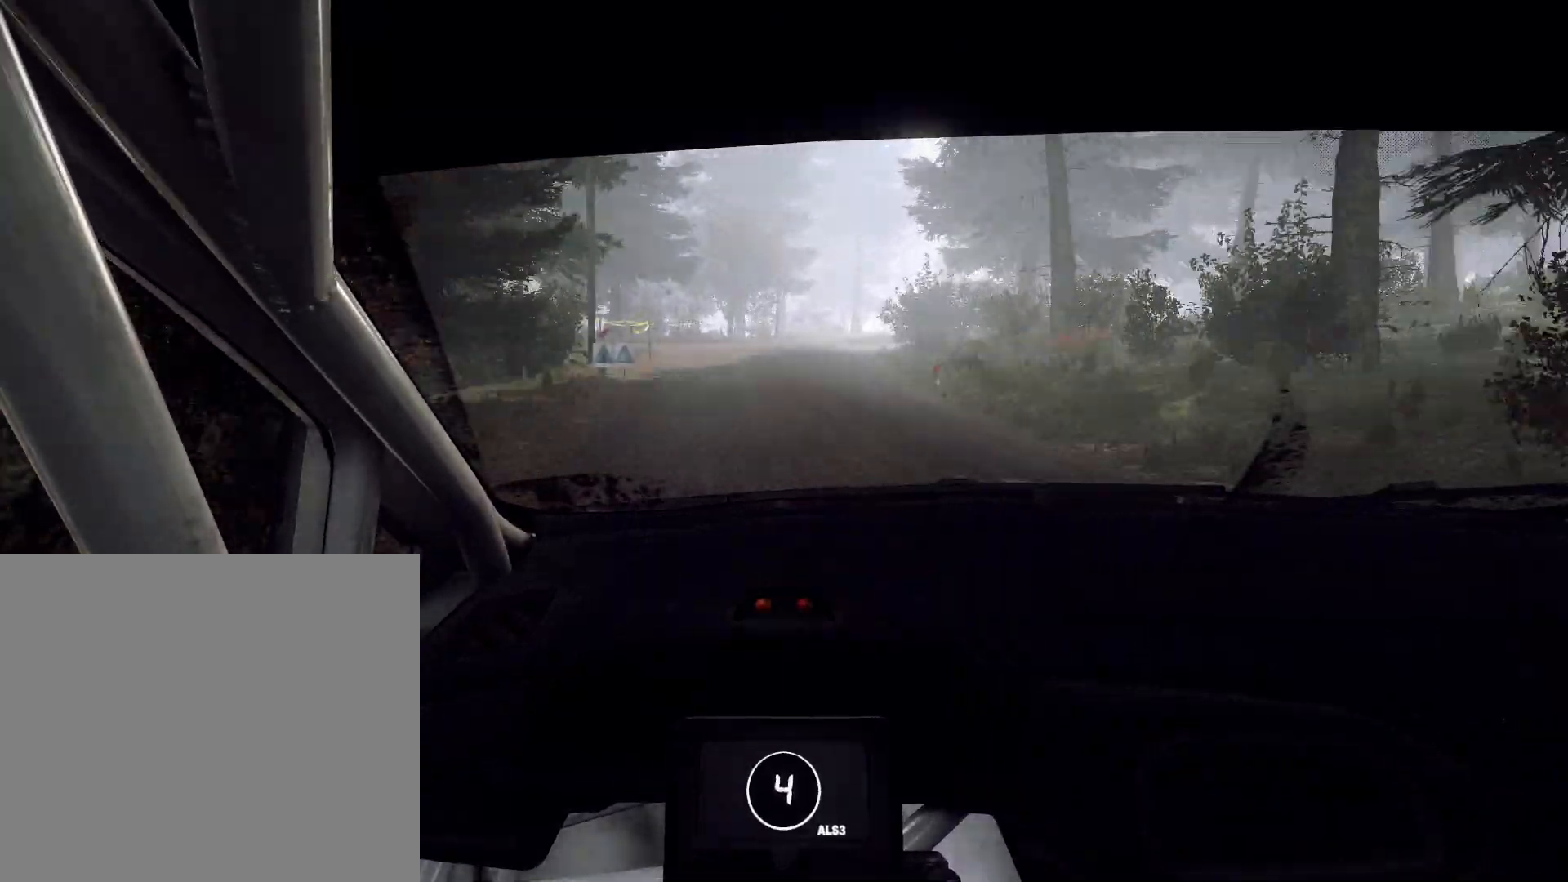
{"buttons": ["L2"], "left_stick": "right", "right_stick": "up", "events": [[233, "L2", "up"], [233, "left_stick", "center"], [400, "L2", "down"], [400, "left_stick", "right"]]}
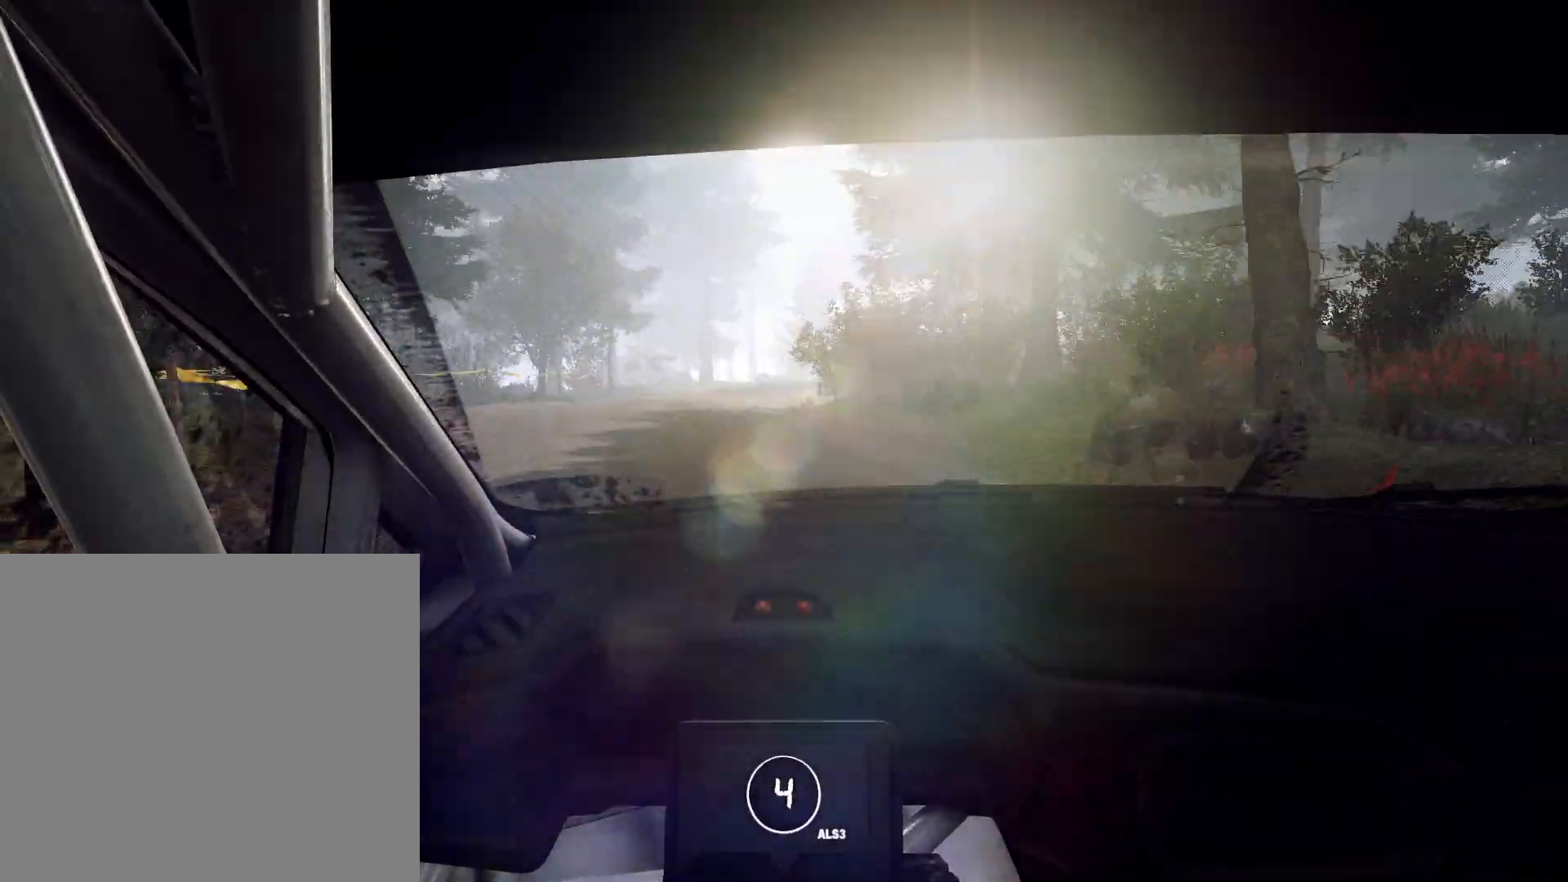
{"buttons": [], "left_stick": "center", "right_stick": "up", "events": [[500, "L2", "up"], [500, "left_stick", "center"]]}
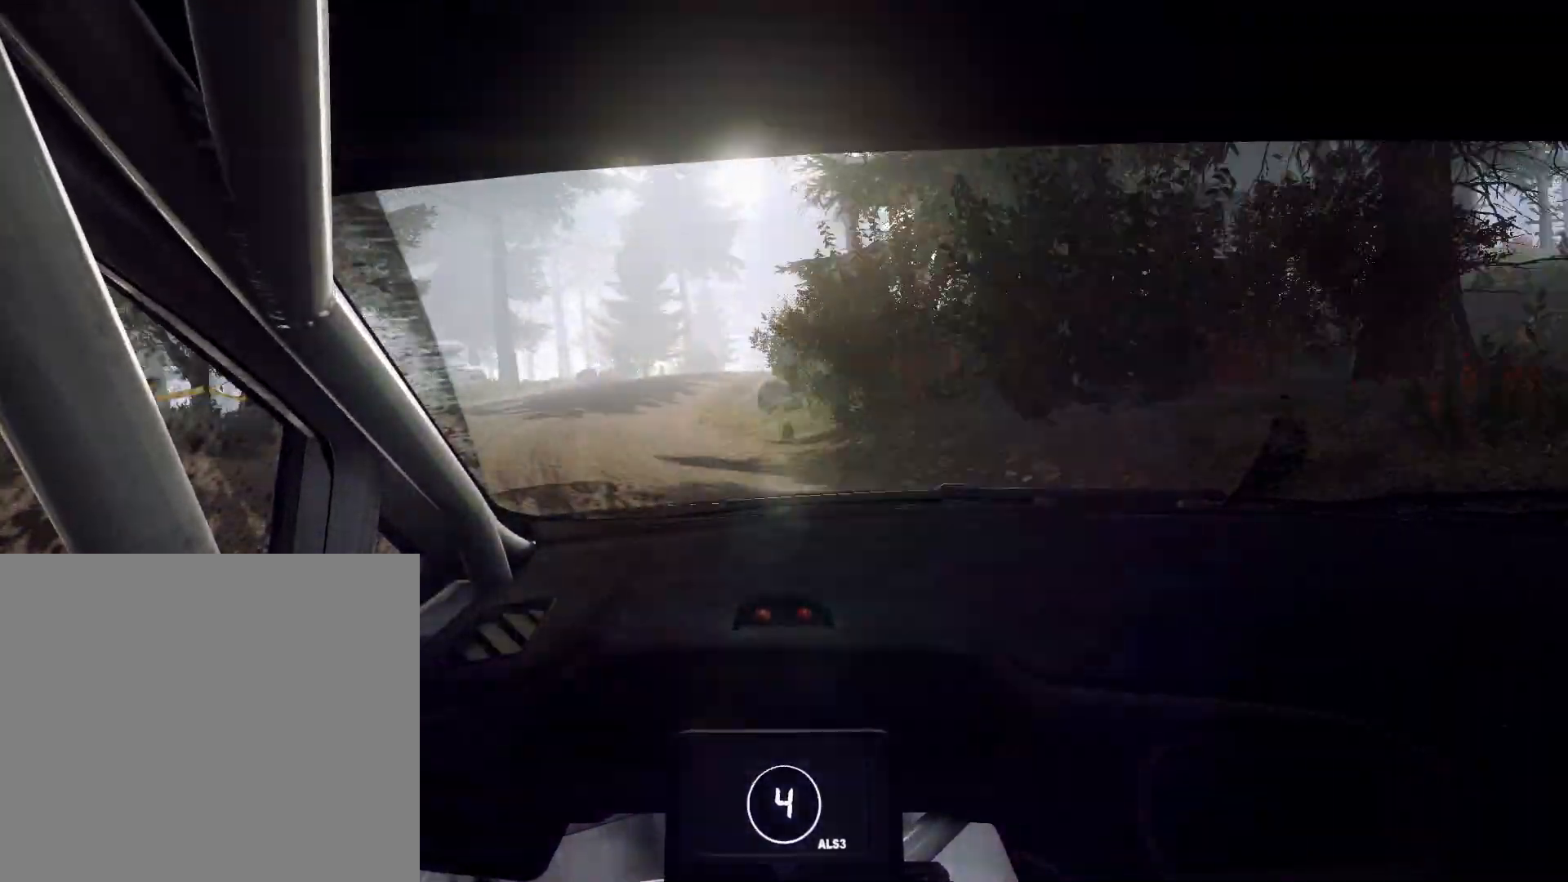
{"buttons": [], "left_stick": "down-left", "right_stick": "up", "events": [[167, "left_stick", "down-left"], [267, "left_stick", "center"], [433, "left_stick", "down-left"]]}
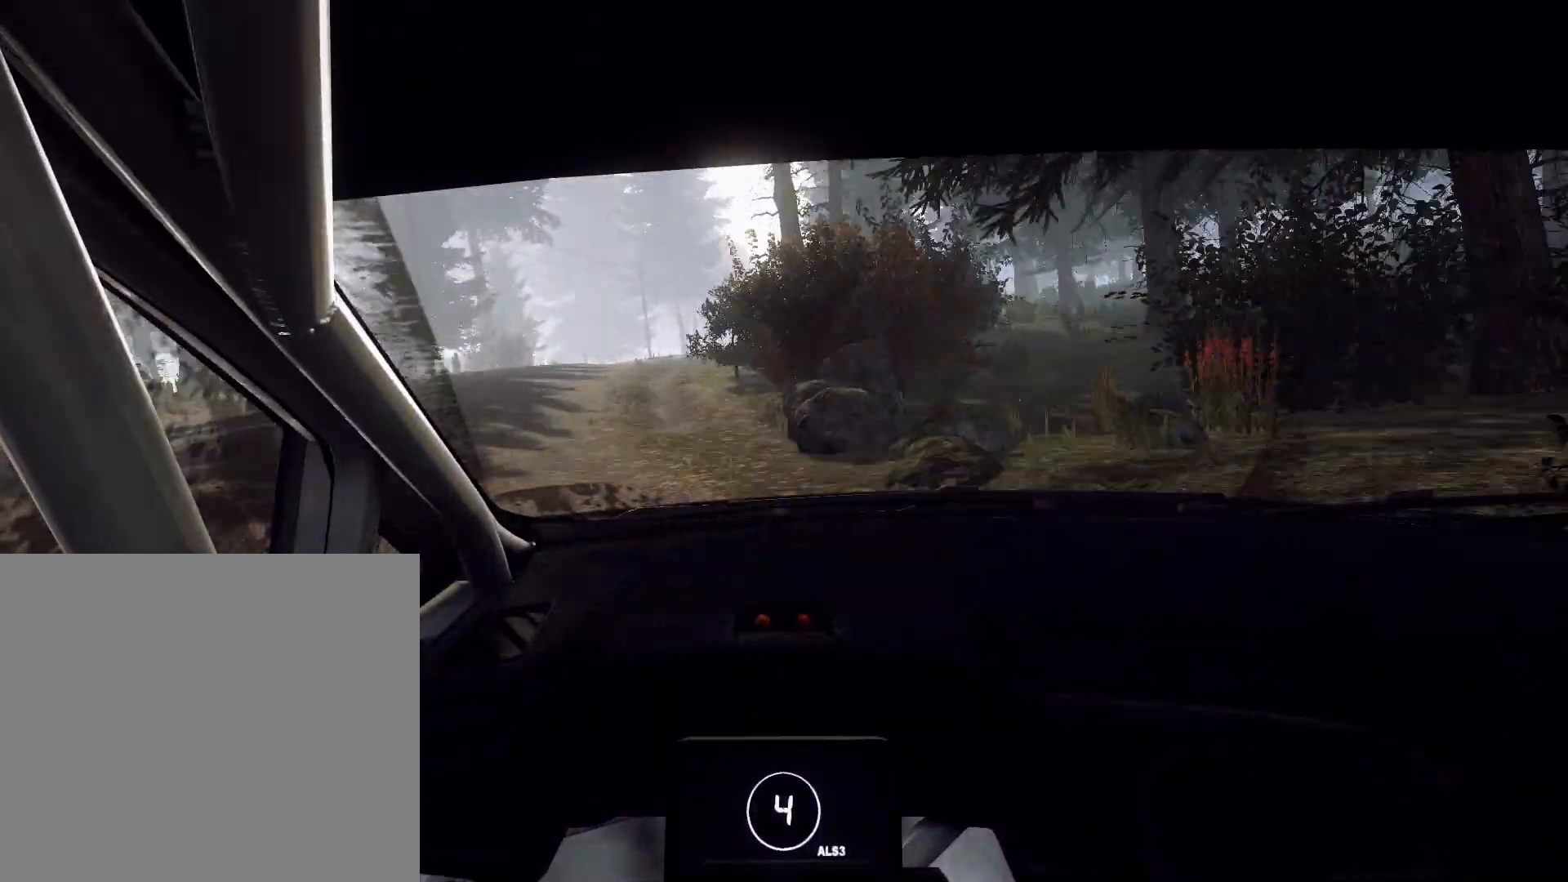
{"buttons": [], "left_stick": "left", "right_stick": "up", "events": [[233, "left_stick", "center"], [400, "left_stick", "right"], [500, "left_stick", "left"]]}
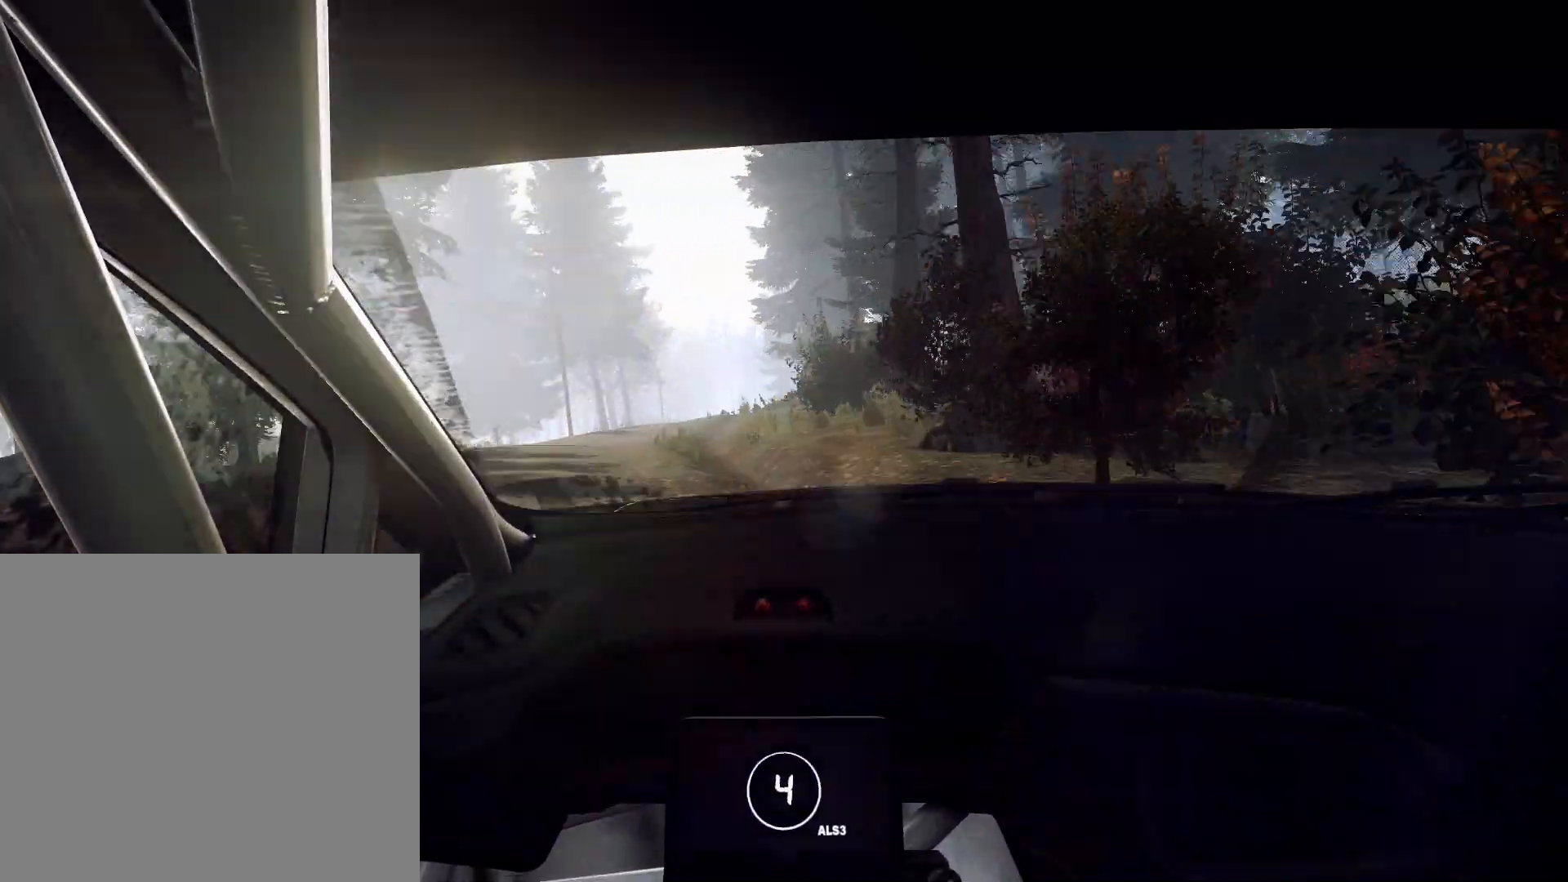
{"buttons": [], "left_stick": "right", "right_stick": "up", "events": [[67, "left_stick", "center"], [333, "left_stick", "right"]]}
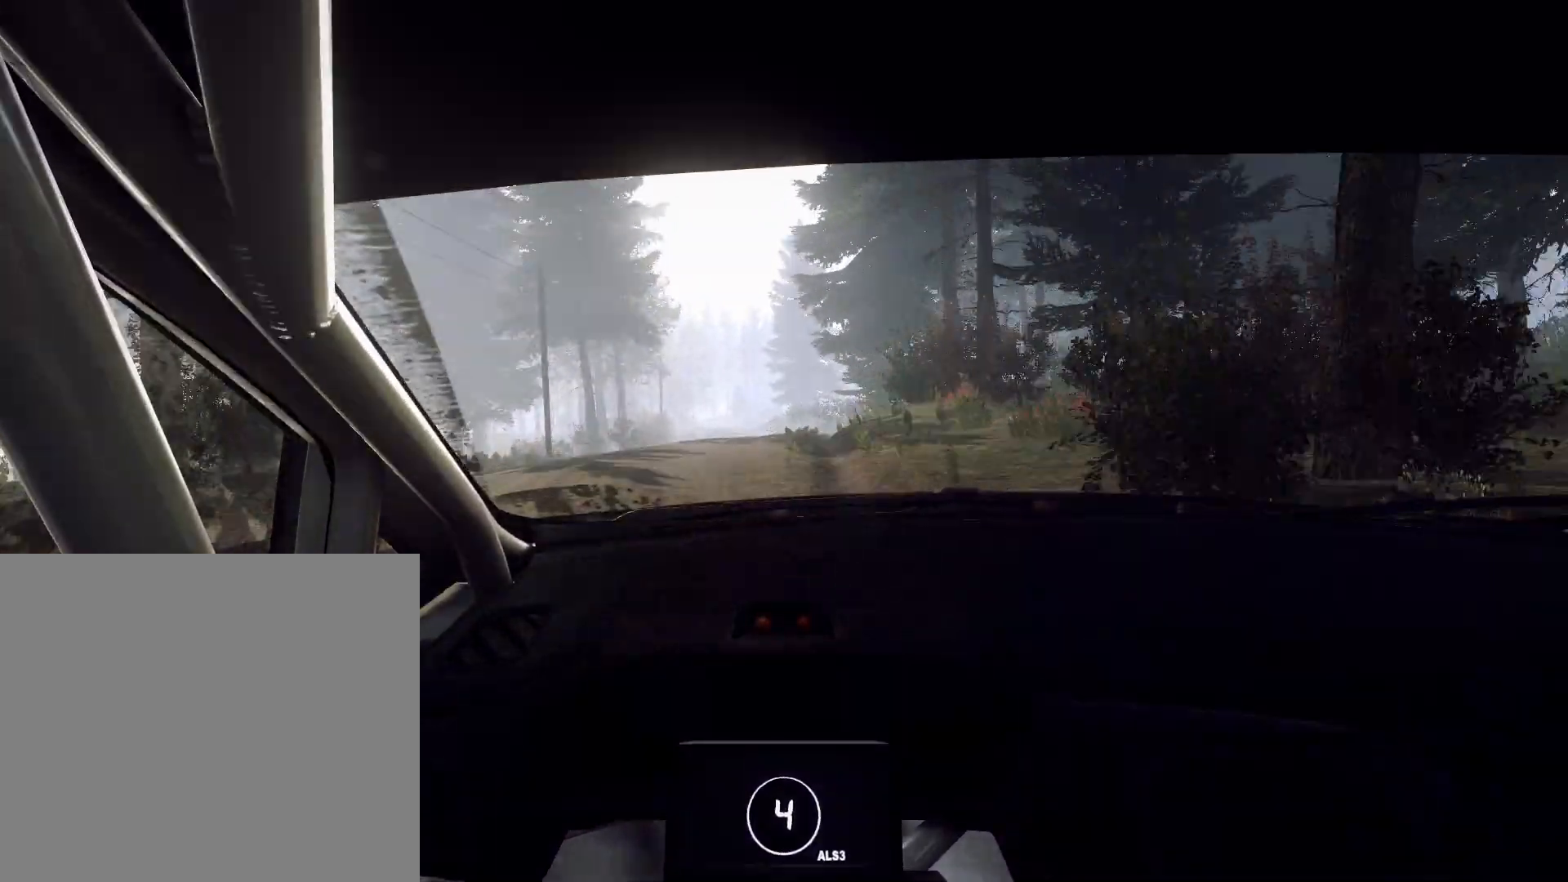
{"buttons": [], "left_stick": "left", "right_stick": "up", "events": [[33, "left_stick", "center"], [167, "left_stick", "right"], [233, "left_stick", "center"], [433, "left_stick", "left"]]}
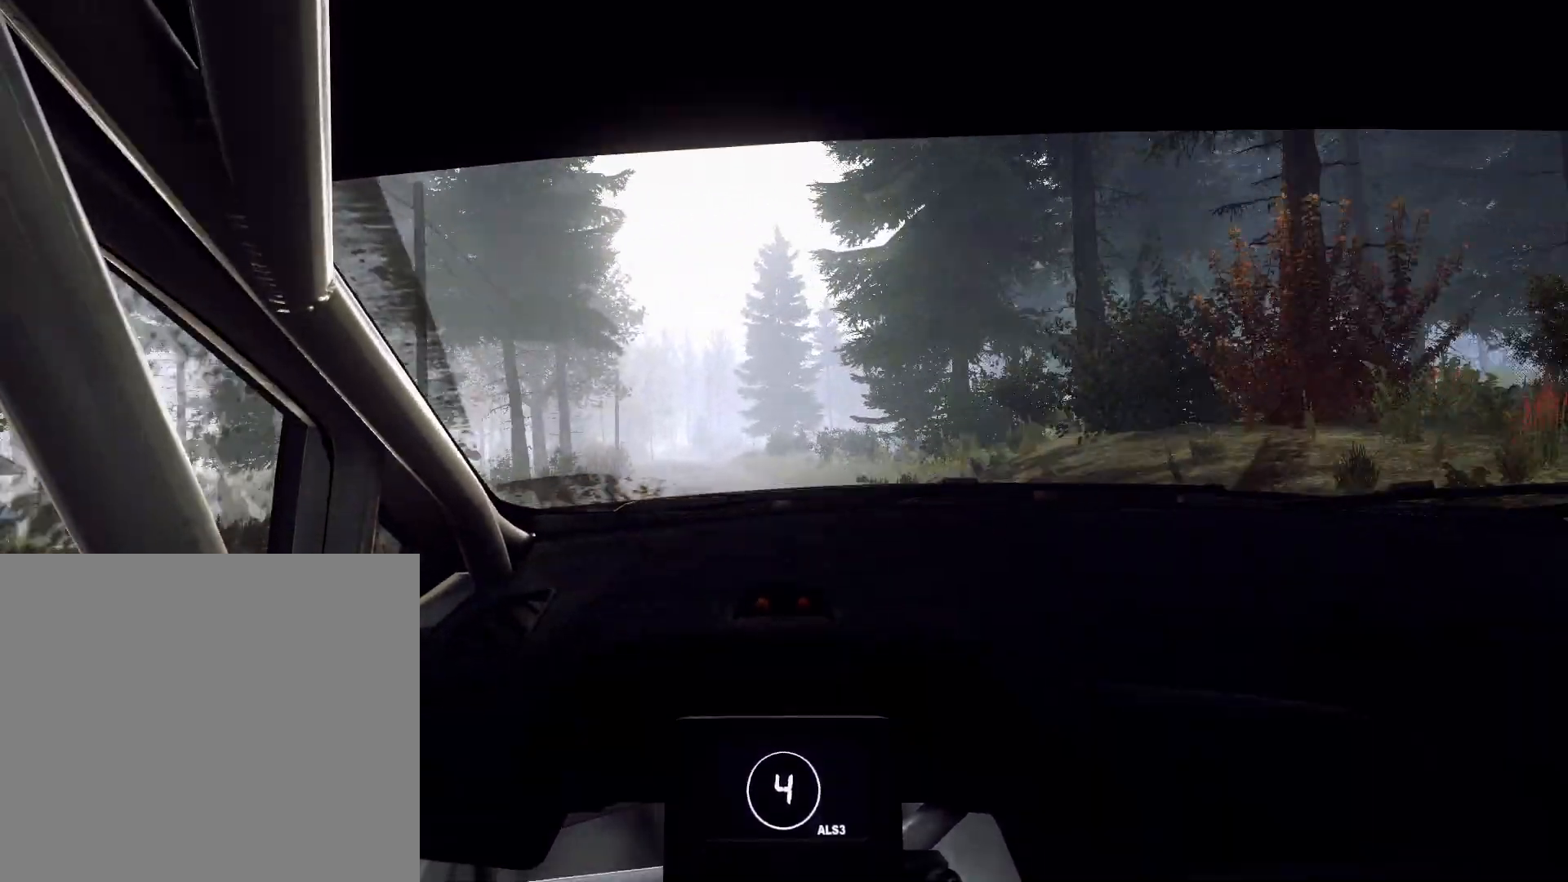
{"buttons": [], "left_stick": "center", "right_stick": "up", "events": [[33, "left_stick", "center"], [267, "left_stick", "down-left"], [400, "left_stick", "center"]]}
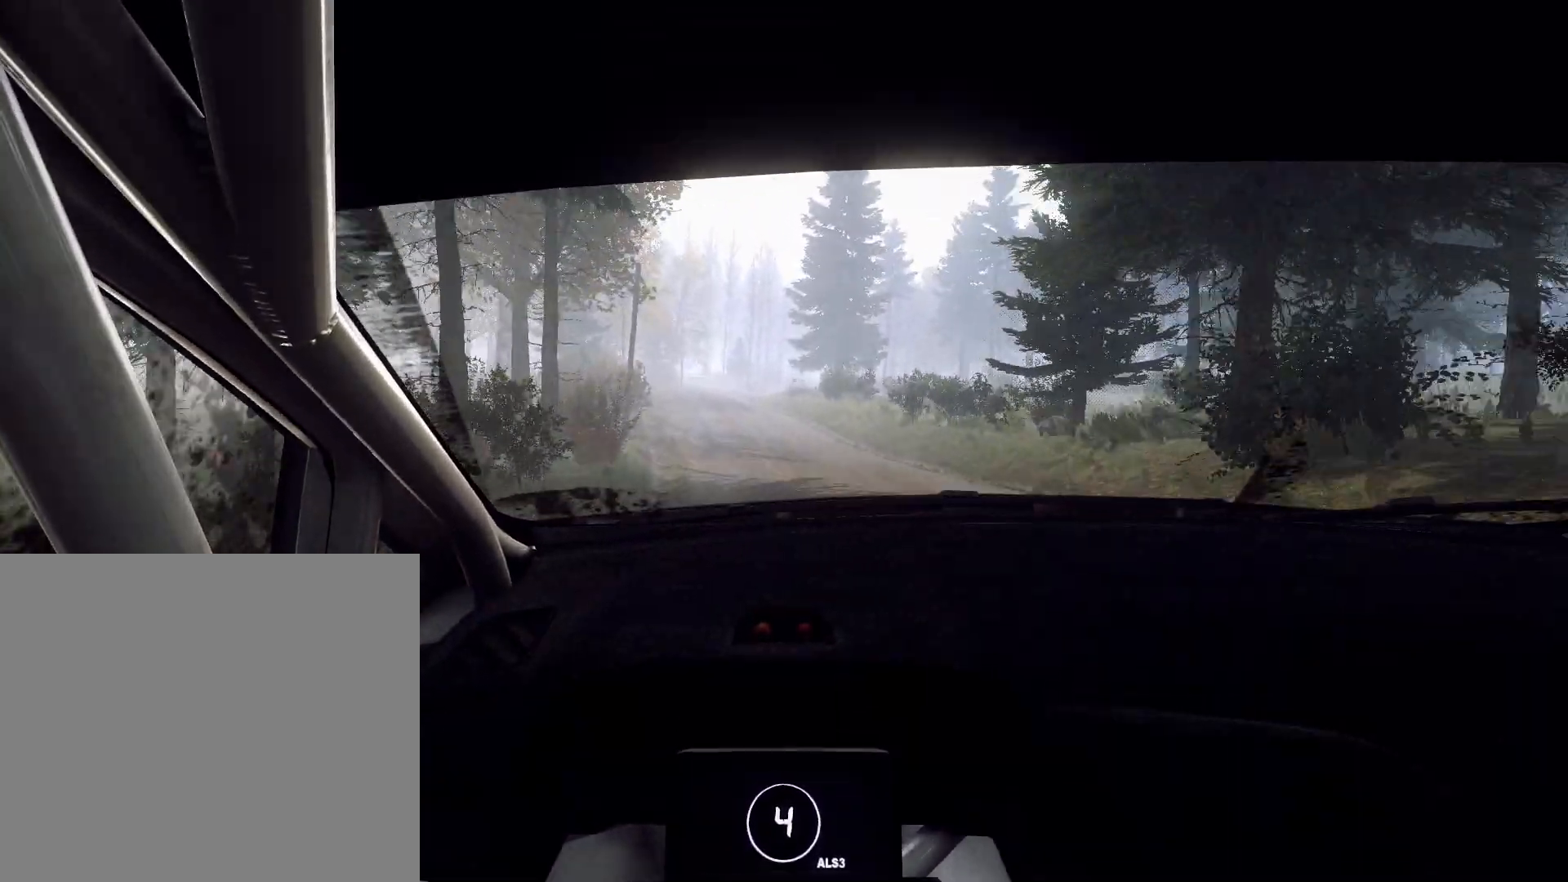
{"buttons": [], "left_stick": "center", "right_stick": "up", "events": [[267, "left_stick", "right"], [500, "left_stick", "center"]]}
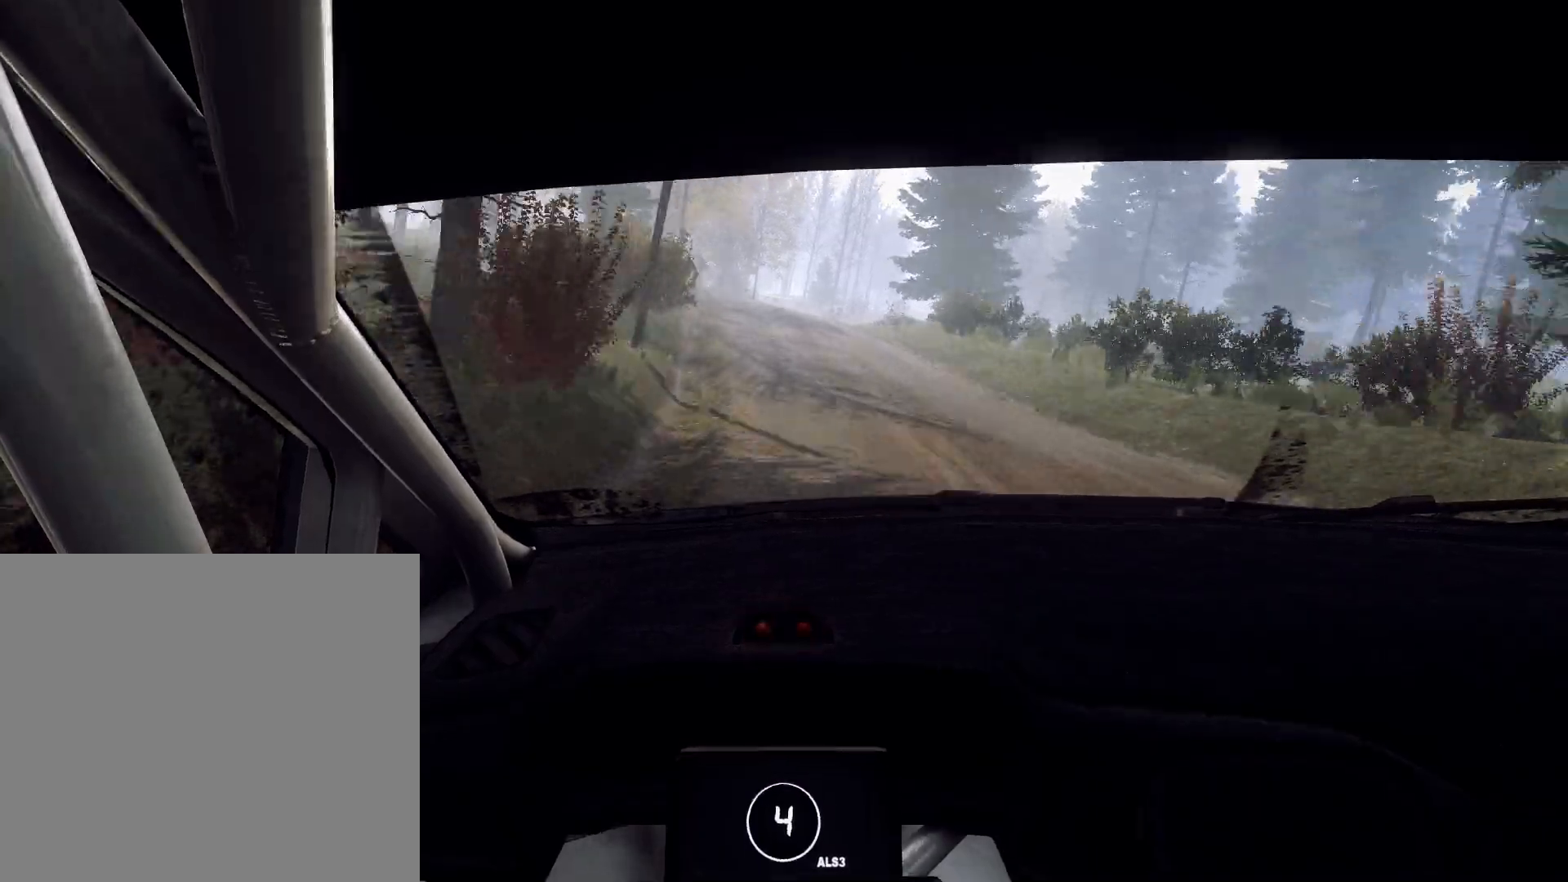
{"buttons": [], "left_stick": "center", "right_stick": "up", "events": [[333, "left_stick", "right"], [400, "R1", "down"], [400, "R2", "down"], [500, "R1", "up"], [500, "R2", "up"], [500, "left_stick", "center"]]}
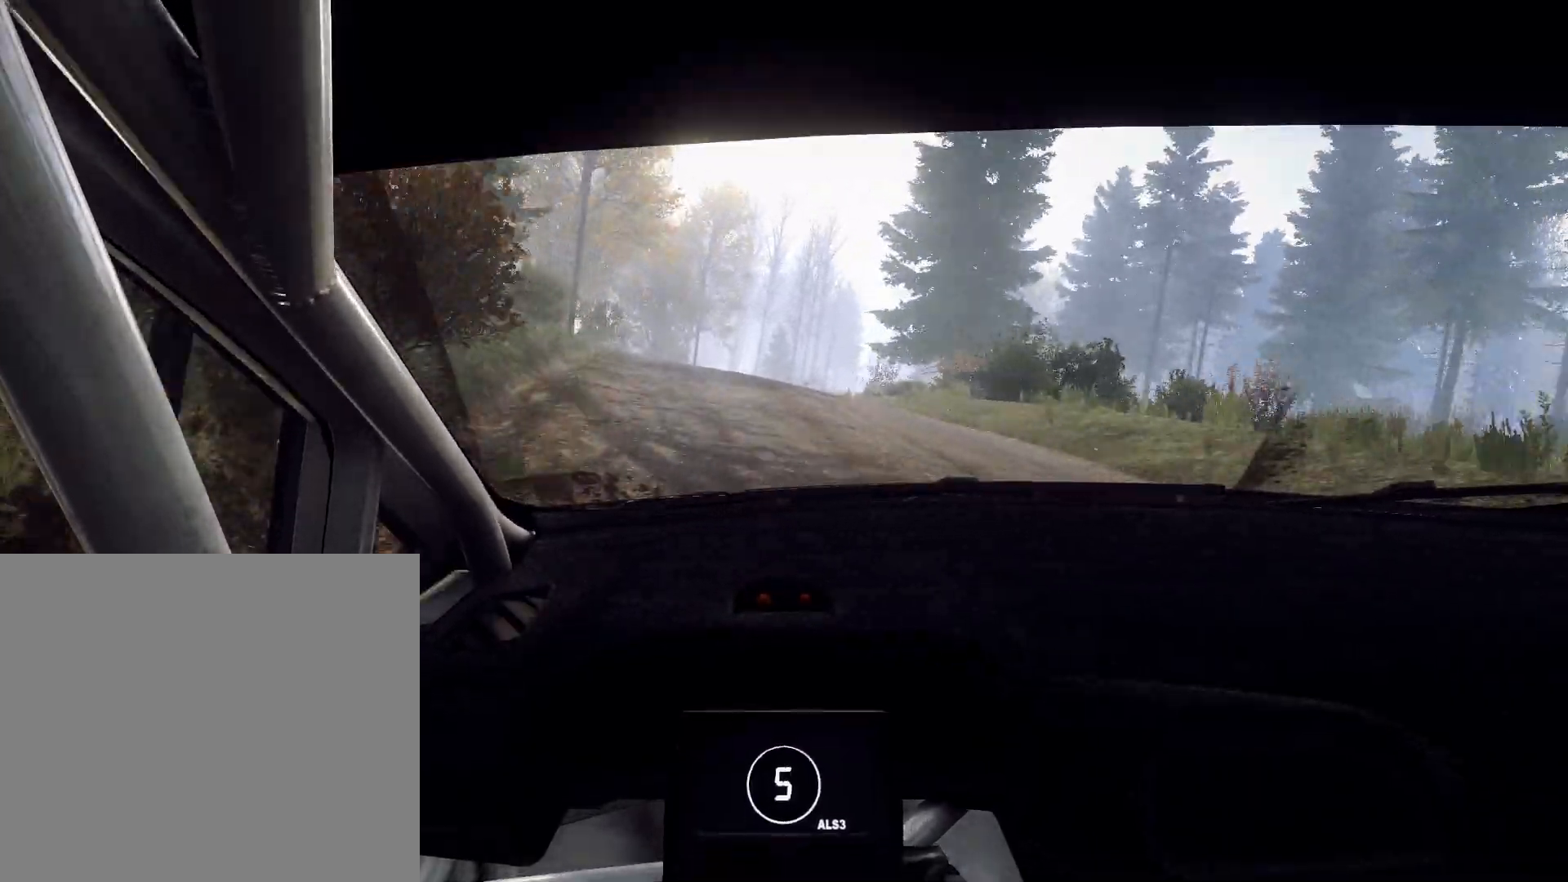
{"buttons": [], "left_stick": "right", "right_stick": "up", "events": [[67, "left_stick", "right"], [300, "left_stick", "center"], [433, "left_stick", "right"]]}
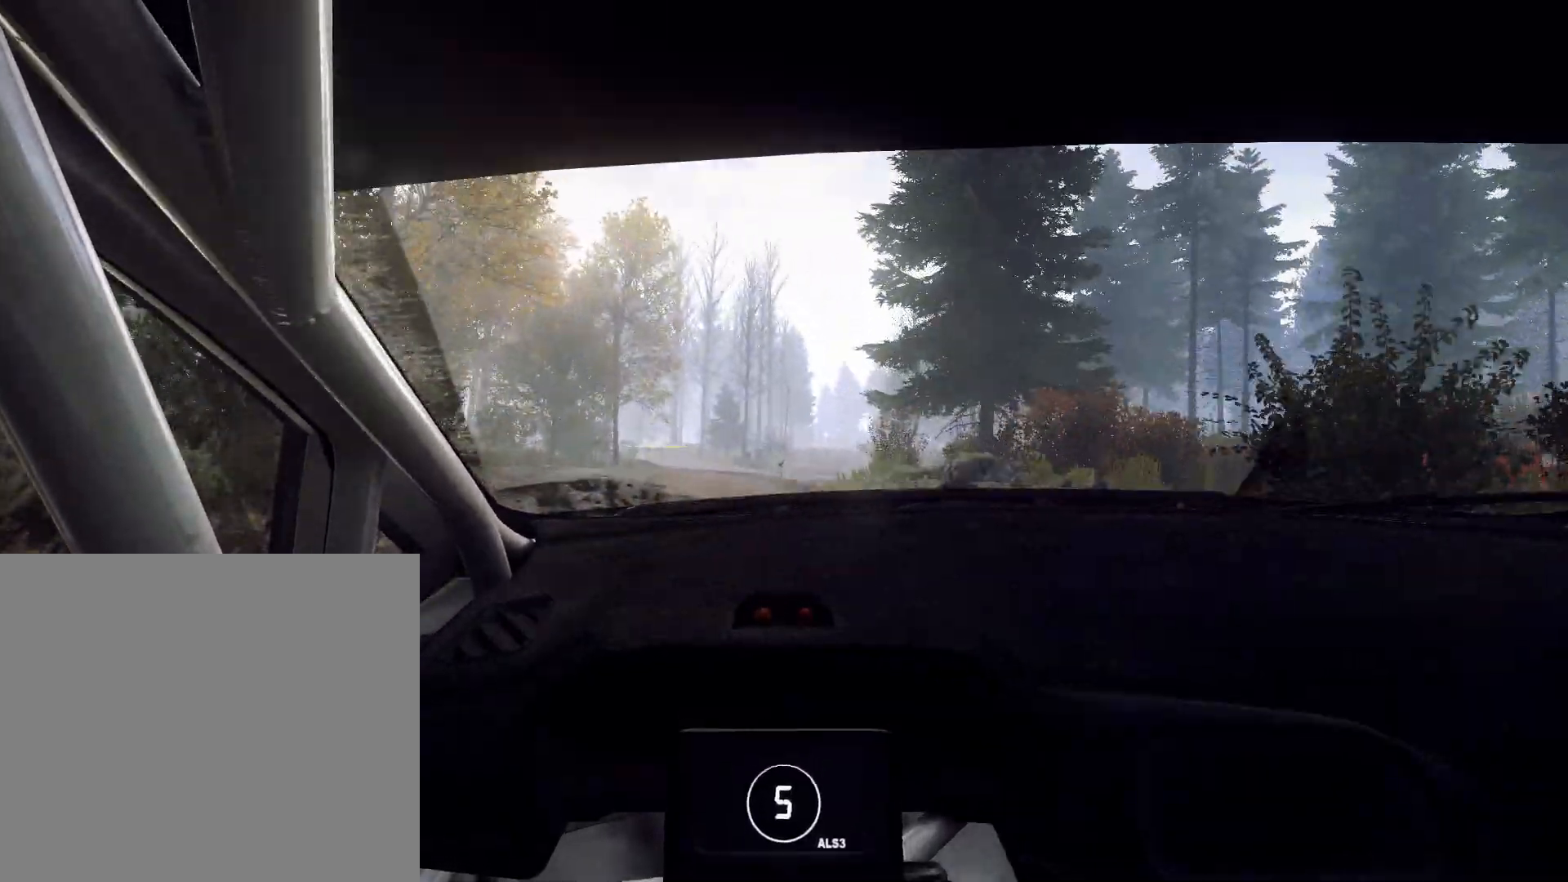
{"buttons": [], "left_stick": "center", "right_stick": "up", "events": [[200, "left_stick", "center"], [300, "left_stick", "right"], [467, "left_stick", "center"]]}
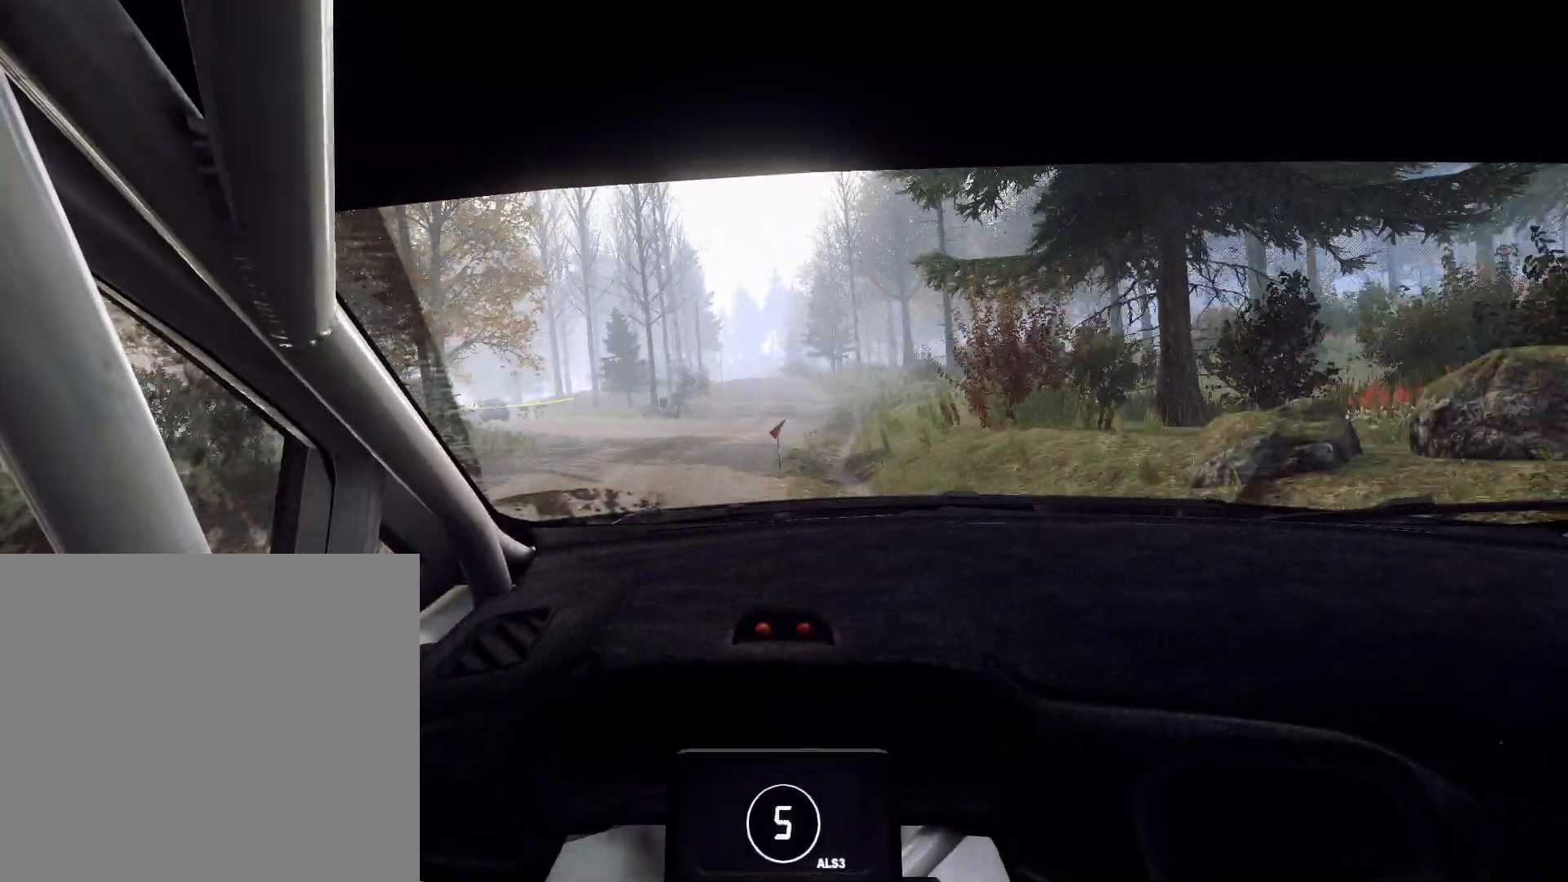
{"buttons": [], "left_stick": "down-left", "right_stick": "up", "events": [[67, "left_stick", "right"], [200, "left_stick", "center"], [467, "left_stick", "down-left"]]}
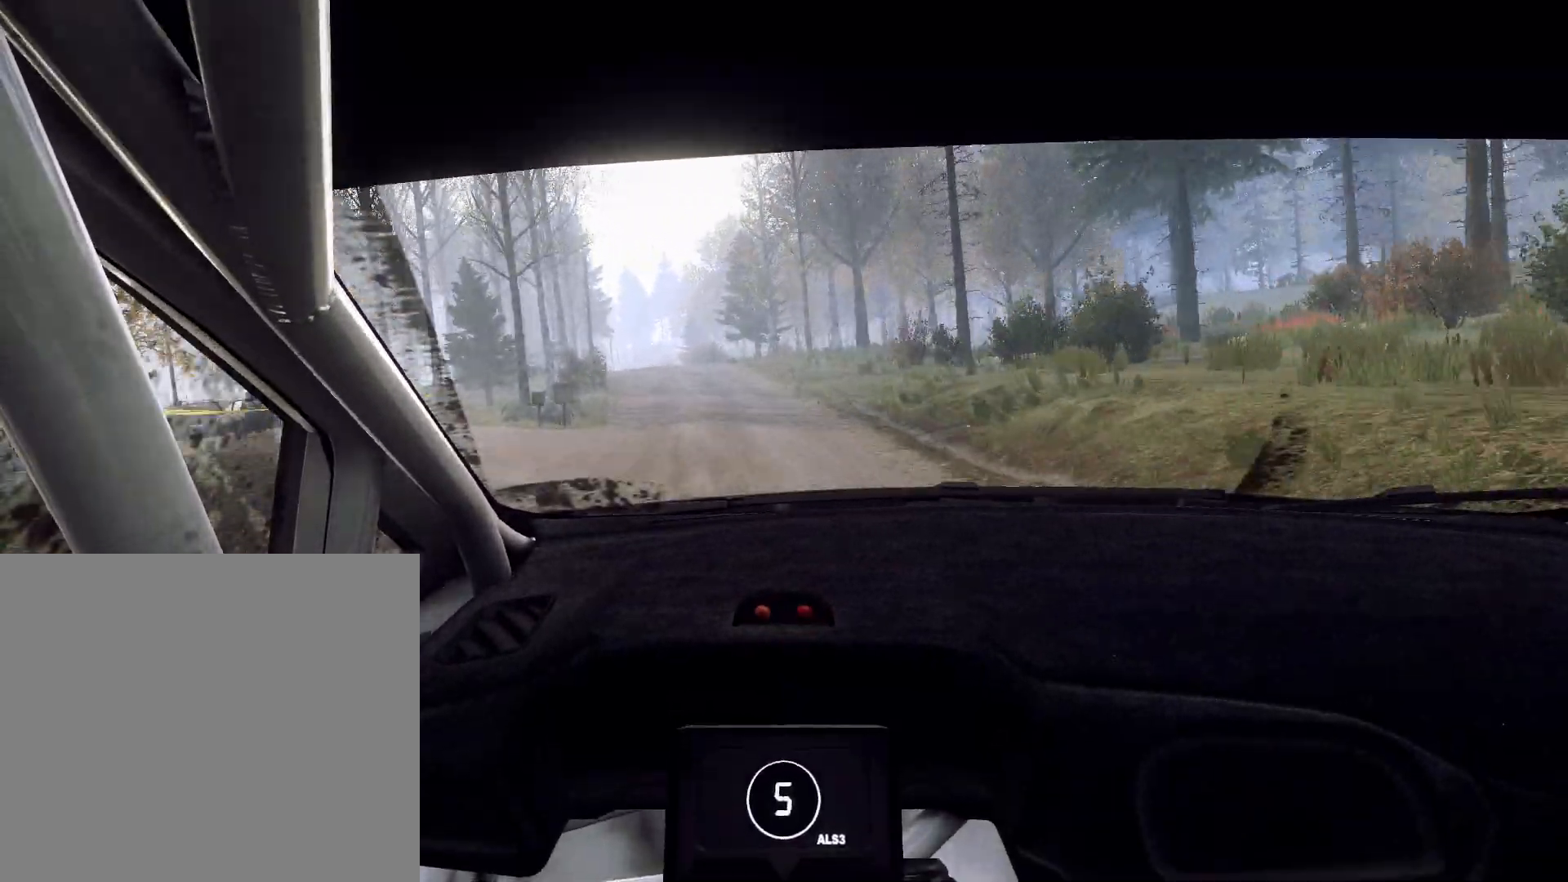
{"buttons": [], "left_stick": "left", "right_stick": "up", "events": [[267, "left_stick", "center"], [400, "left_stick", "left"]]}